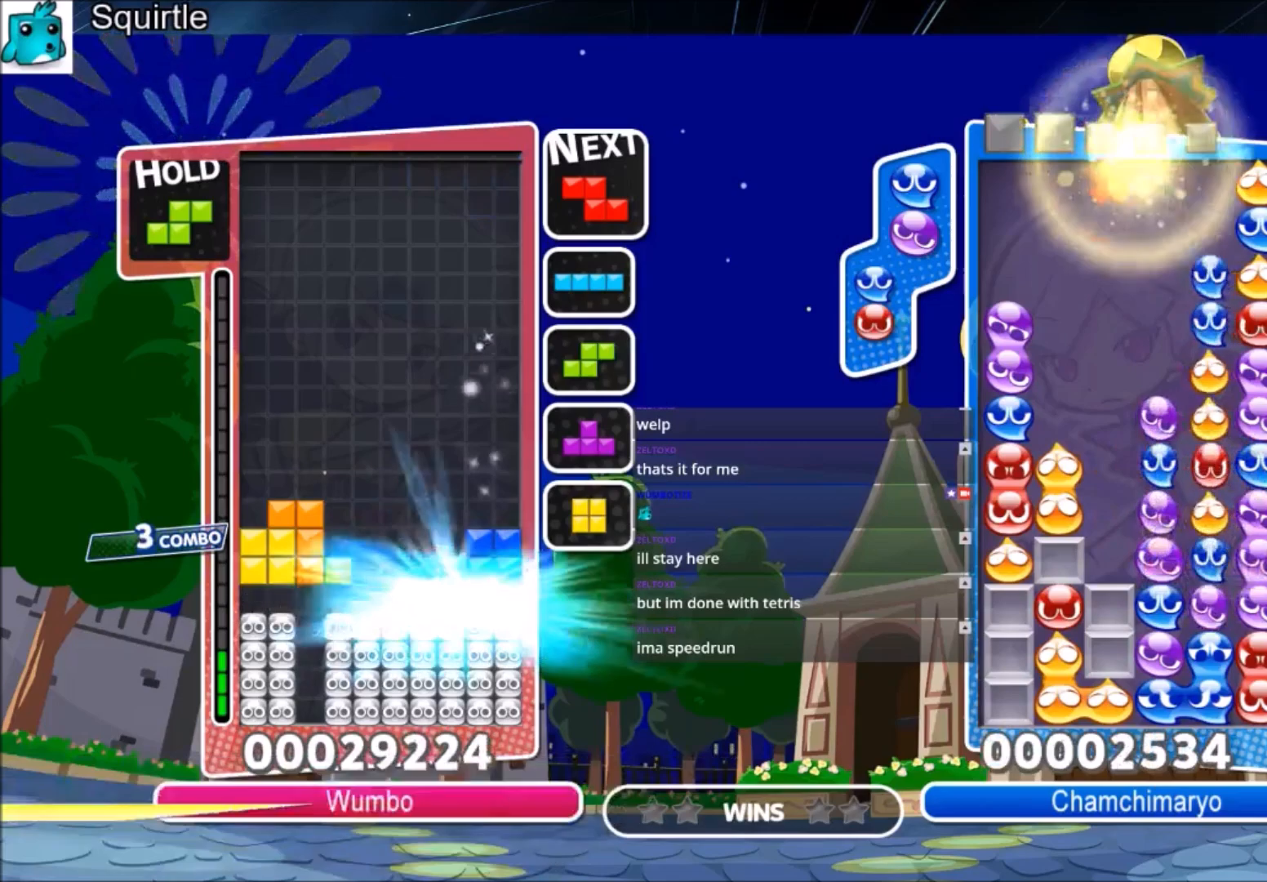
Gameplay with keyboard; each line is a JSON object with the keys held at the frame after it. "events" lists presses ("down") and releases ("up") of "c", "down", "left", "right", "shift", "up", "x" and "z" between this image and that frame as [ms after this image, input, new state], when the widget could be followed in between. No other keys are recorded. Mouse input is not recorded.
{"keys": ["c", "right"], "events": [[367, "c", "down"], [434, "right", "down"]]}
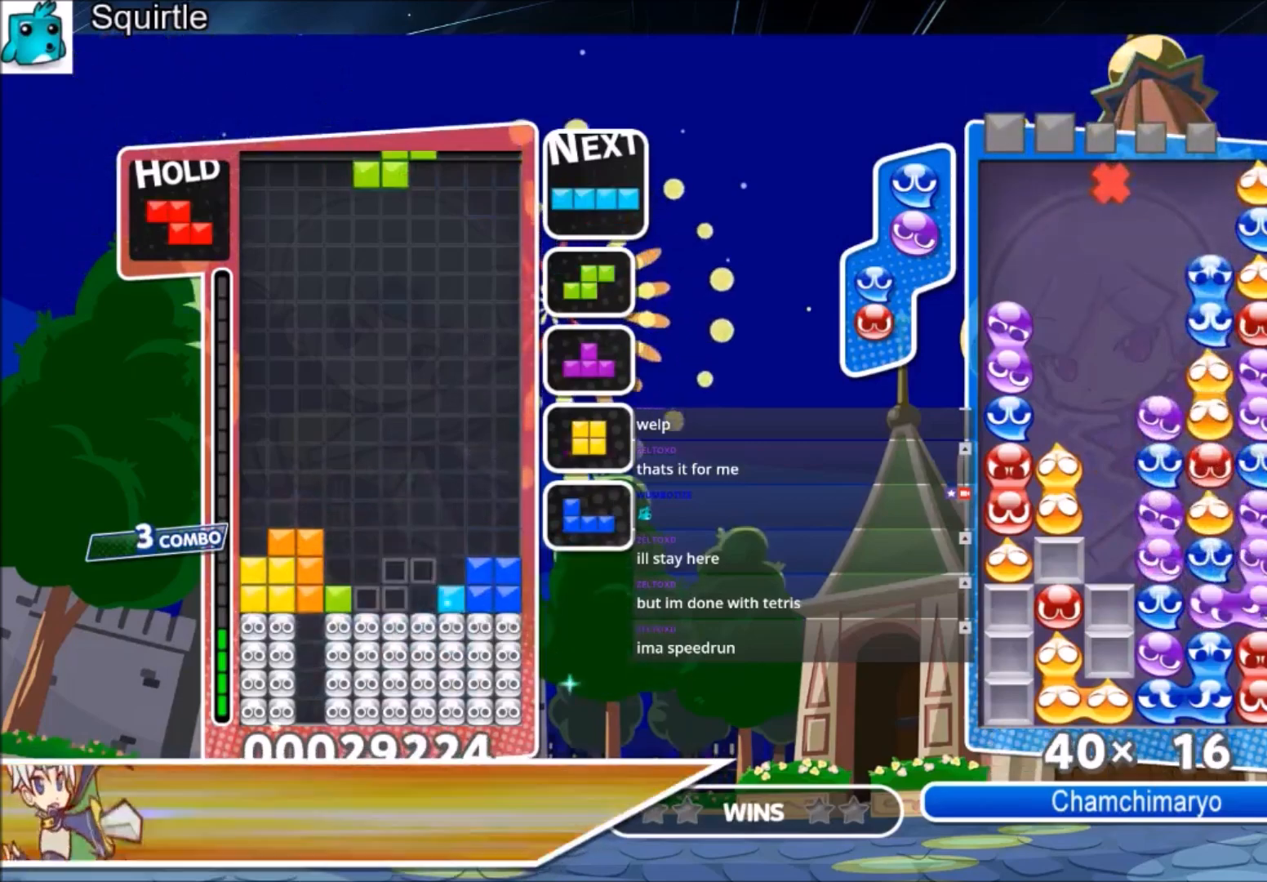
{"keys": ["down", "left"], "events": [[33, "c", "up"], [33, "right", "up"], [100, "right", "down"], [133, "down", "down"], [267, "down", "up"], [467, "down", "down"], [500, "left", "down"], [500, "right", "up"]]}
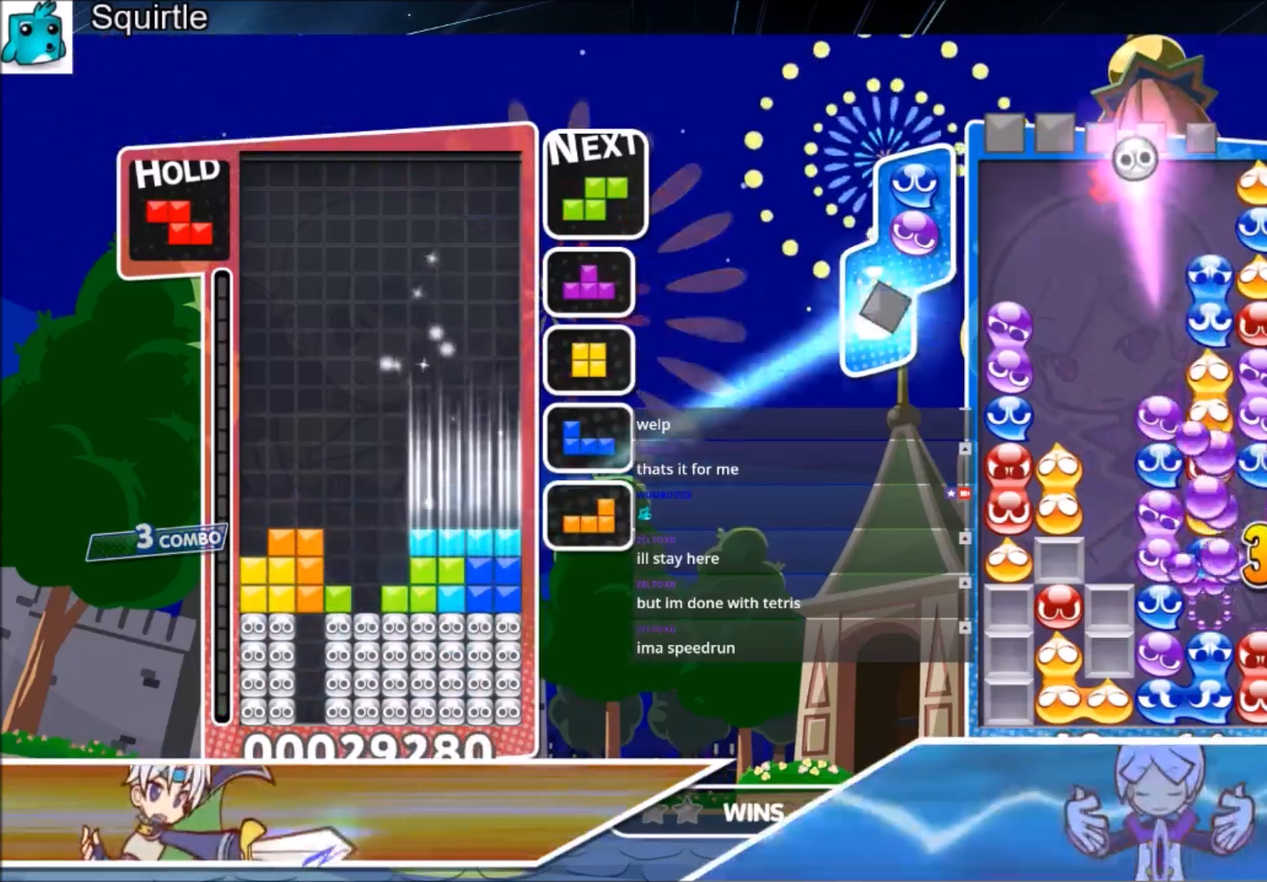
{"keys": [], "events": [[67, "down", "up"], [201, "c", "down"], [301, "z", "down"], [401, "c", "up"], [401, "down", "down"], [434, "left", "up"], [434, "z", "up"], [468, "down", "up"]]}
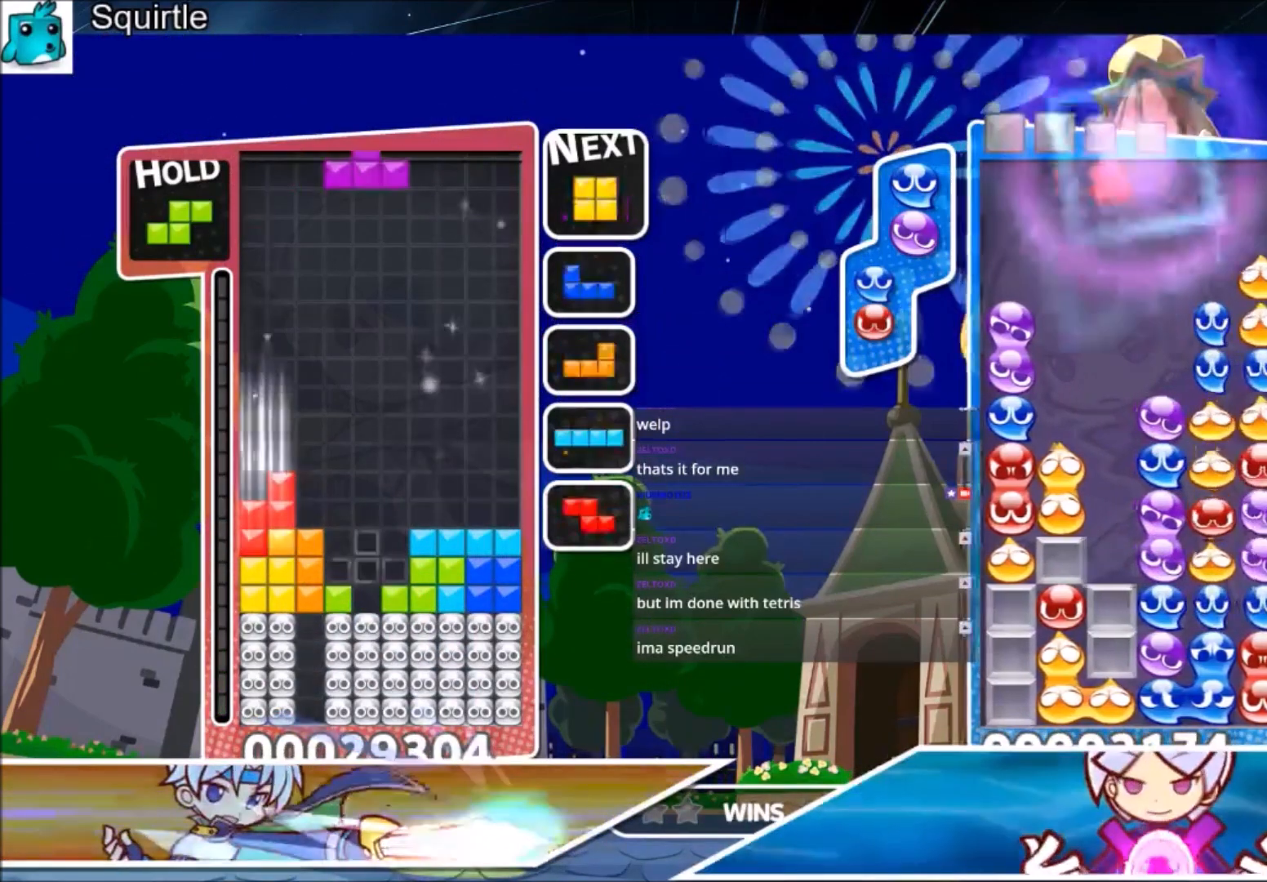
{"keys": ["down", "z"], "events": [[367, "c", "down"], [400, "left", "down"], [400, "z", "down"], [500, "c", "up"], [500, "down", "down"], [500, "left", "up"]]}
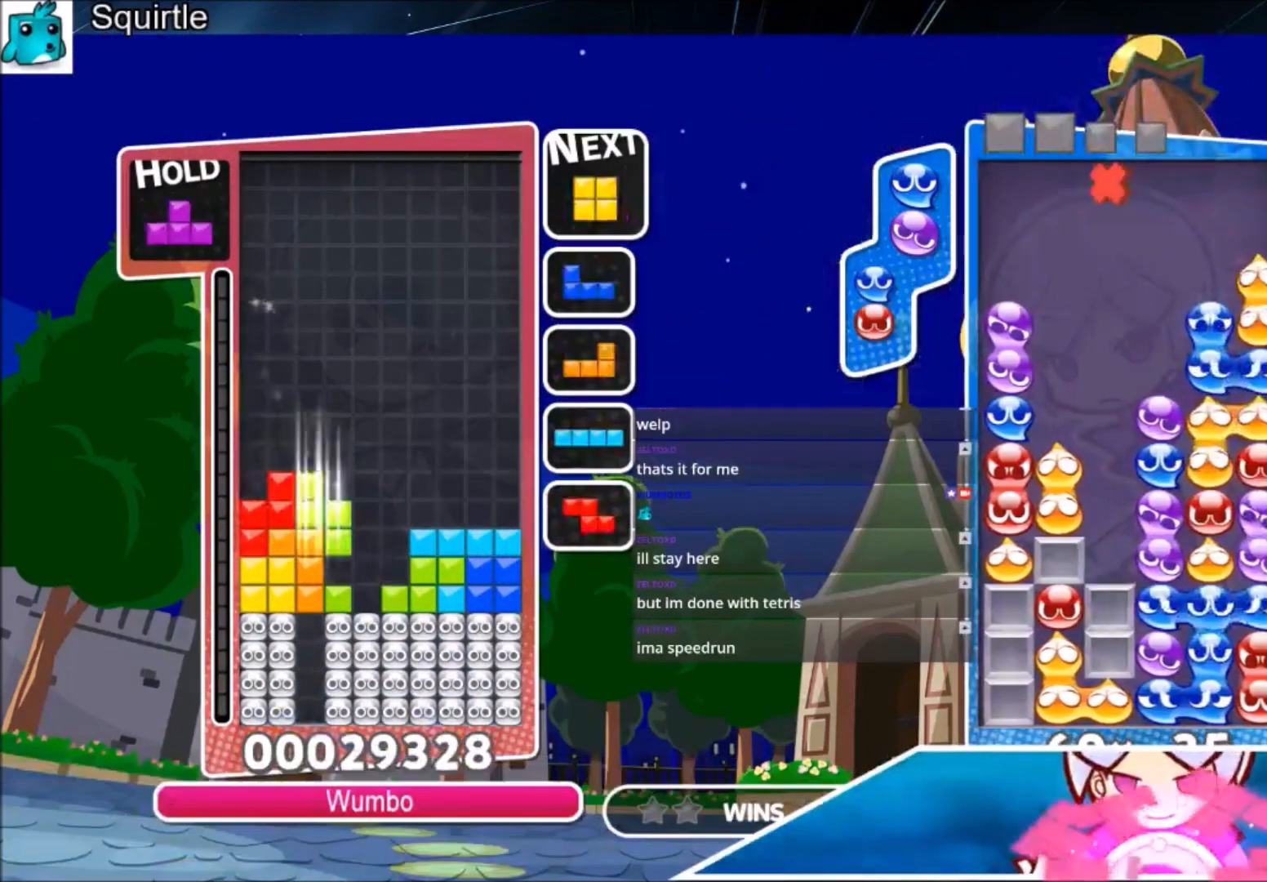
{"keys": ["right"], "events": [[100, "down", "up"], [100, "right", "down"], [100, "z", "up"], [401, "down", "down"], [501, "down", "up"]]}
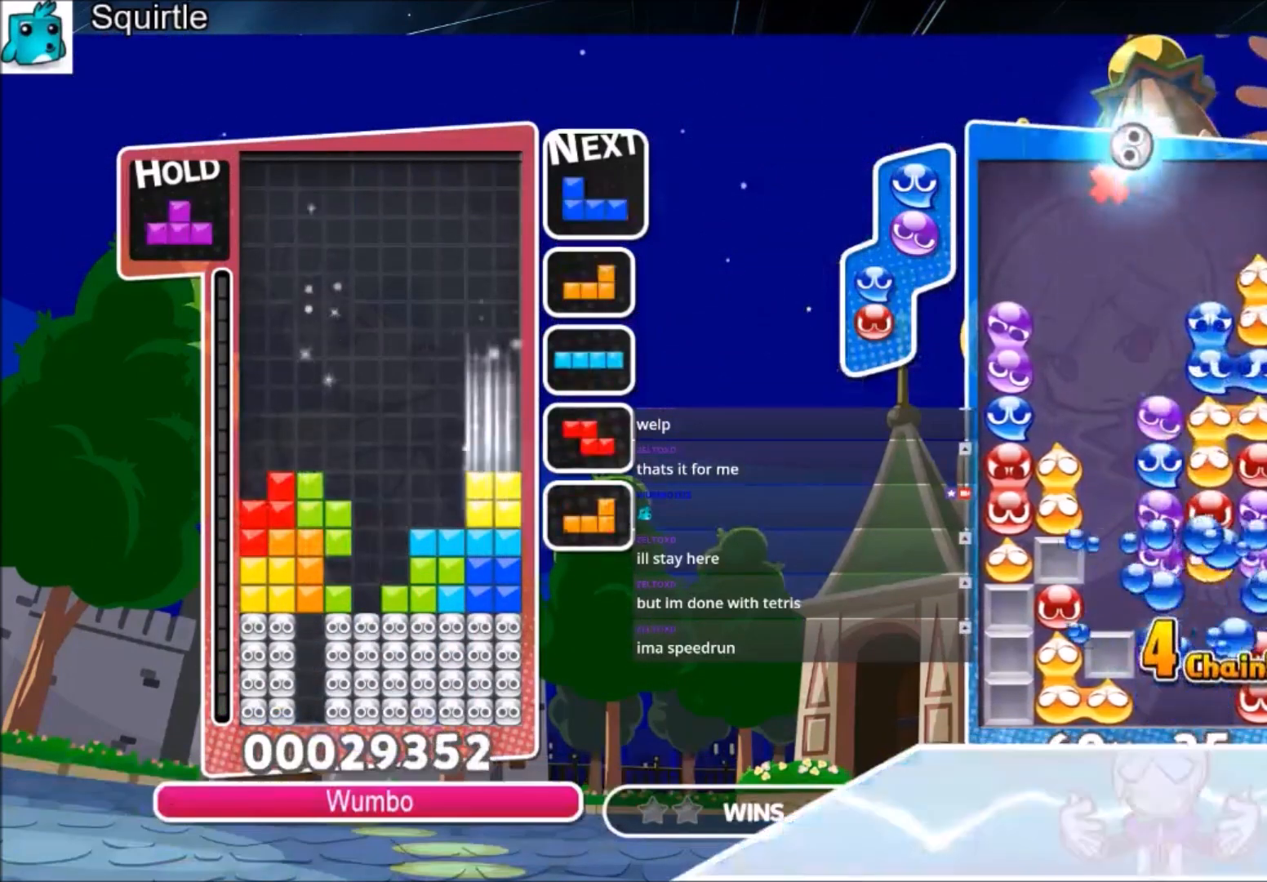
{"keys": ["up"], "events": [[67, "right", "up"], [100, "c", "down"], [167, "up", "down"], [200, "x", "down"], [300, "c", "up"], [334, "x", "up"]]}
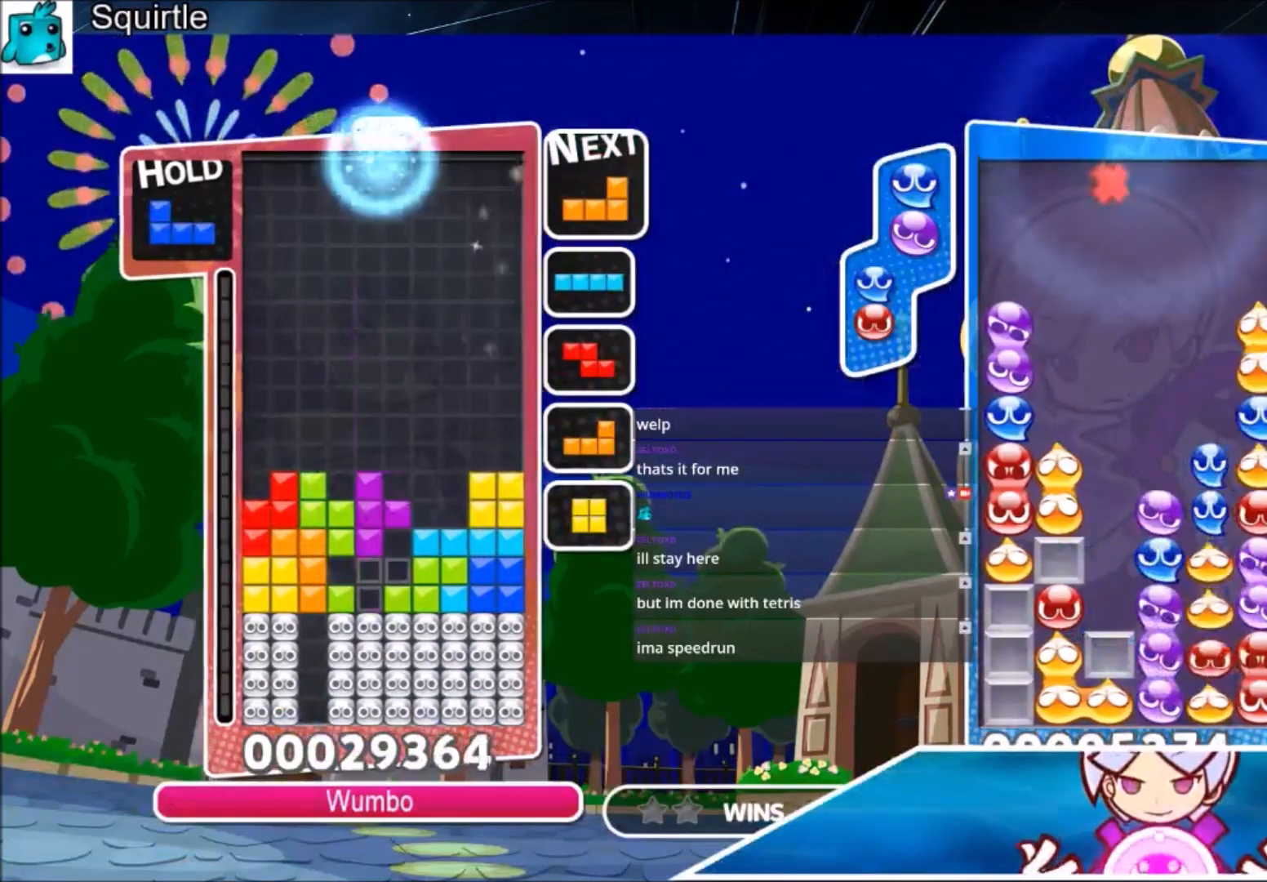
{"keys": ["down"], "events": [[167, "up", "up"], [167, "x", "down"], [267, "down", "down"], [367, "down", "up"], [367, "x", "up"], [401, "down", "down"]]}
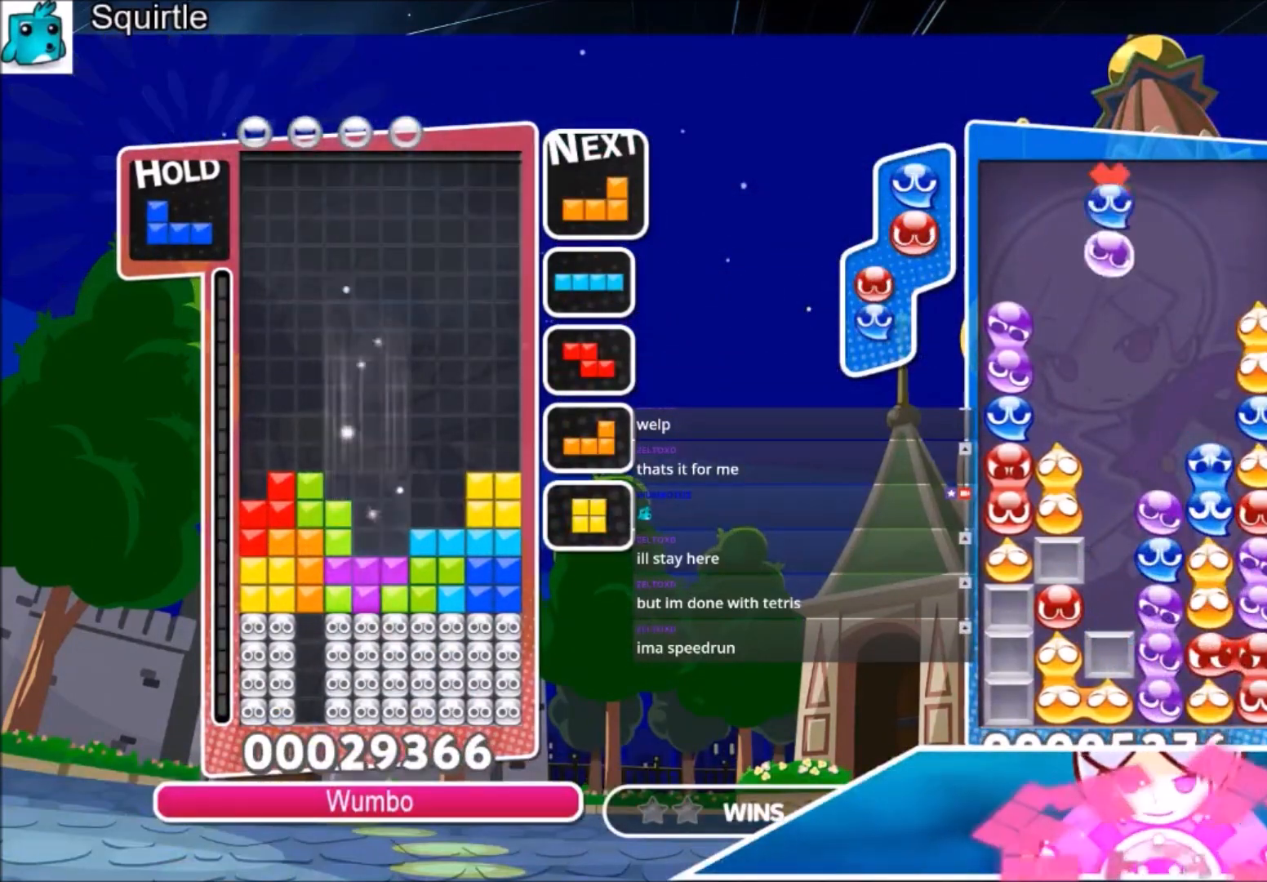
{"keys": [], "events": [[33, "down", "up"]]}
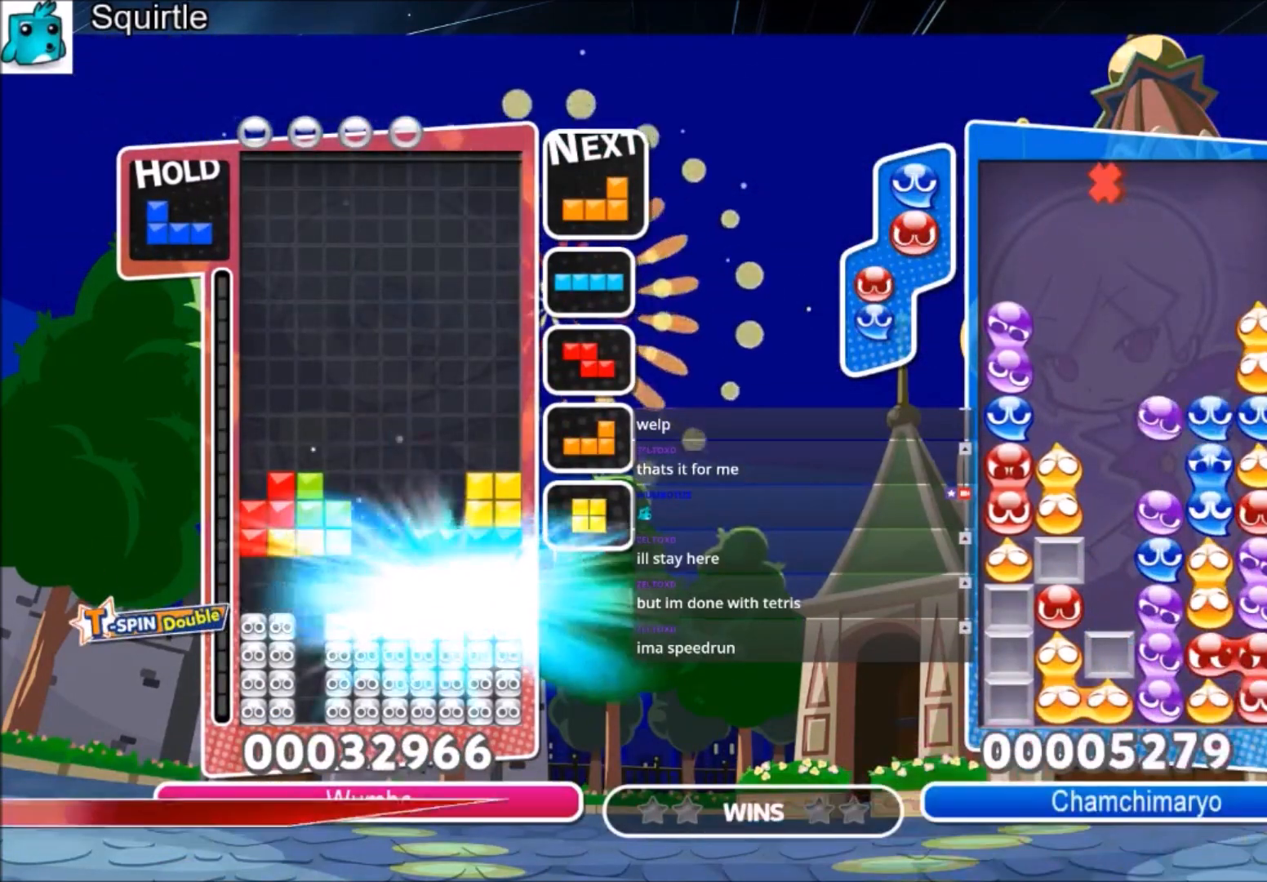
{"keys": [], "events": [[401, "right", "down"], [401, "x", "down"], [467, "right", "up"], [467, "x", "up"]]}
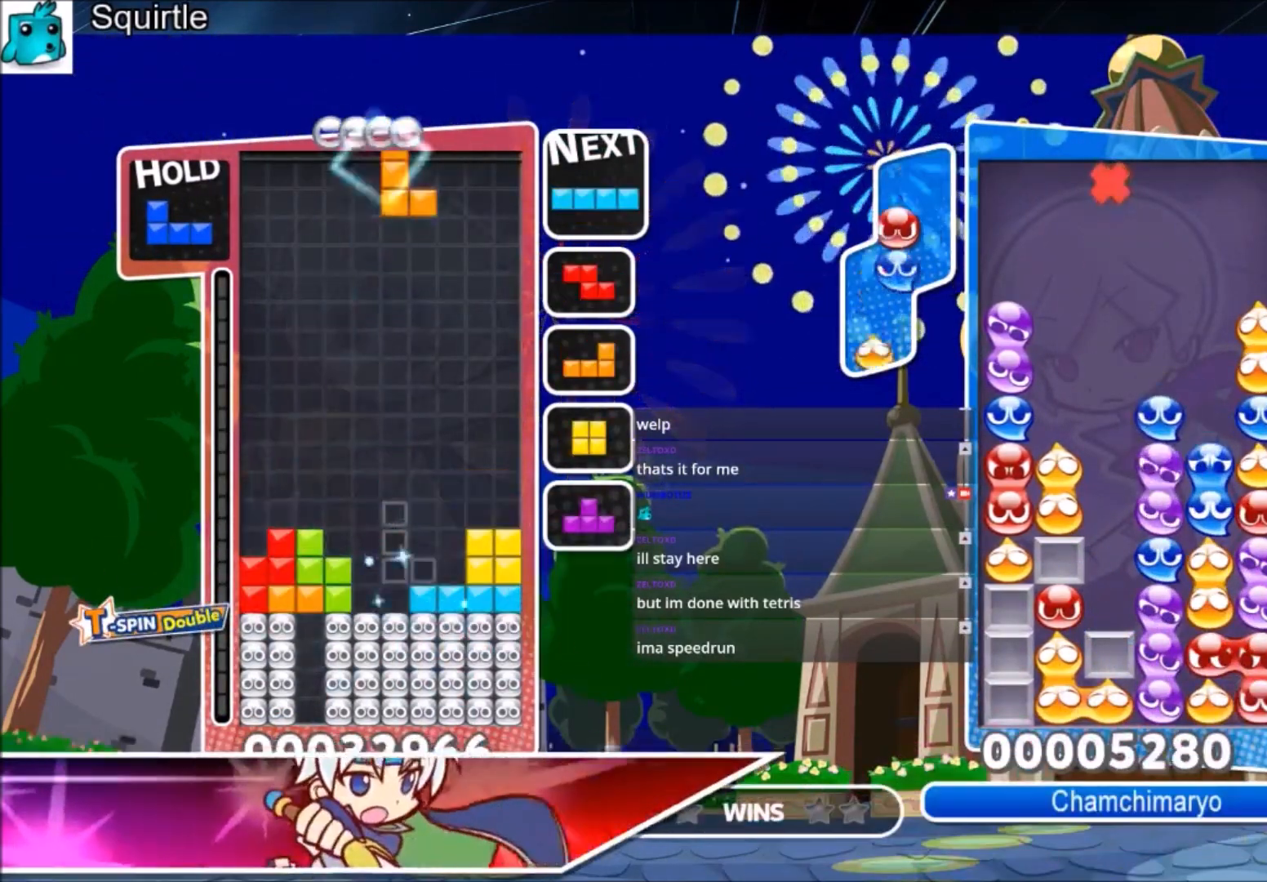
{"keys": ["left"], "events": [[67, "right", "down"], [67, "x", "down"], [167, "right", "up"], [200, "x", "up"], [300, "down", "down"], [367, "left", "down"], [400, "down", "up"]]}
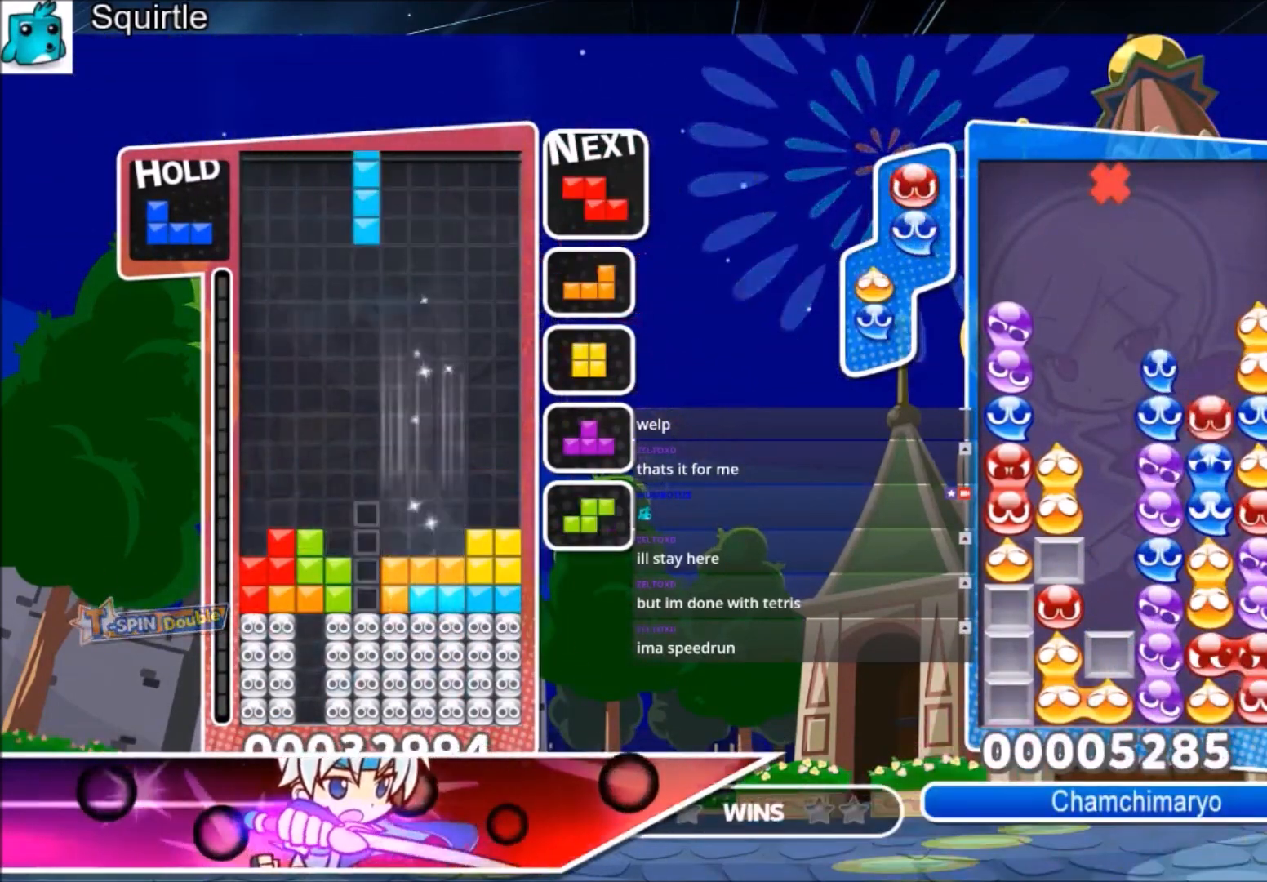
{"keys": ["down", "right"], "events": [[34, "z", "down"], [167, "down", "down"], [167, "z", "up"], [234, "down", "up"], [234, "left", "up"], [334, "right", "down"], [367, "right", "up"], [468, "down", "down"], [468, "right", "down"]]}
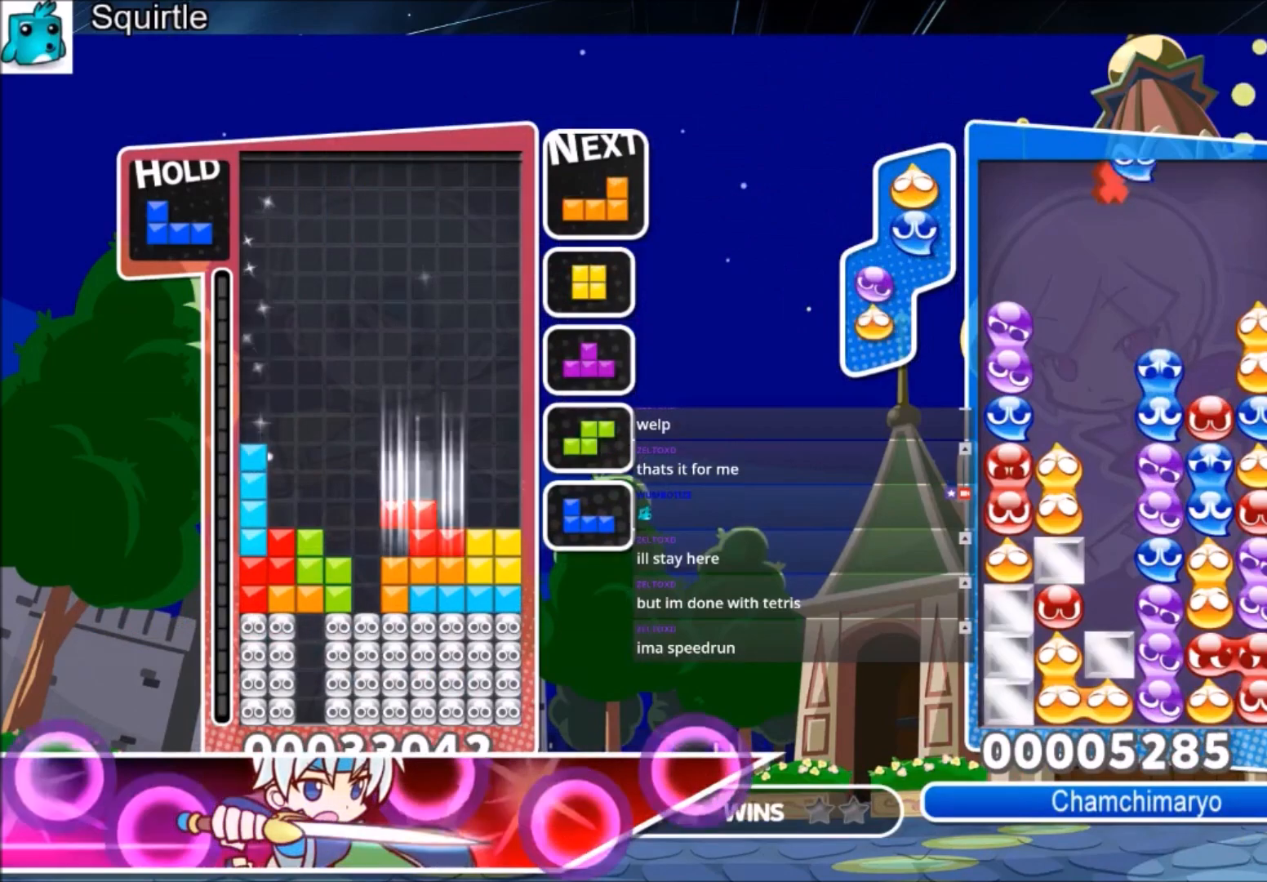
{"keys": ["right"], "events": [[100, "down", "up"], [300, "down", "down"], [400, "down", "up"]]}
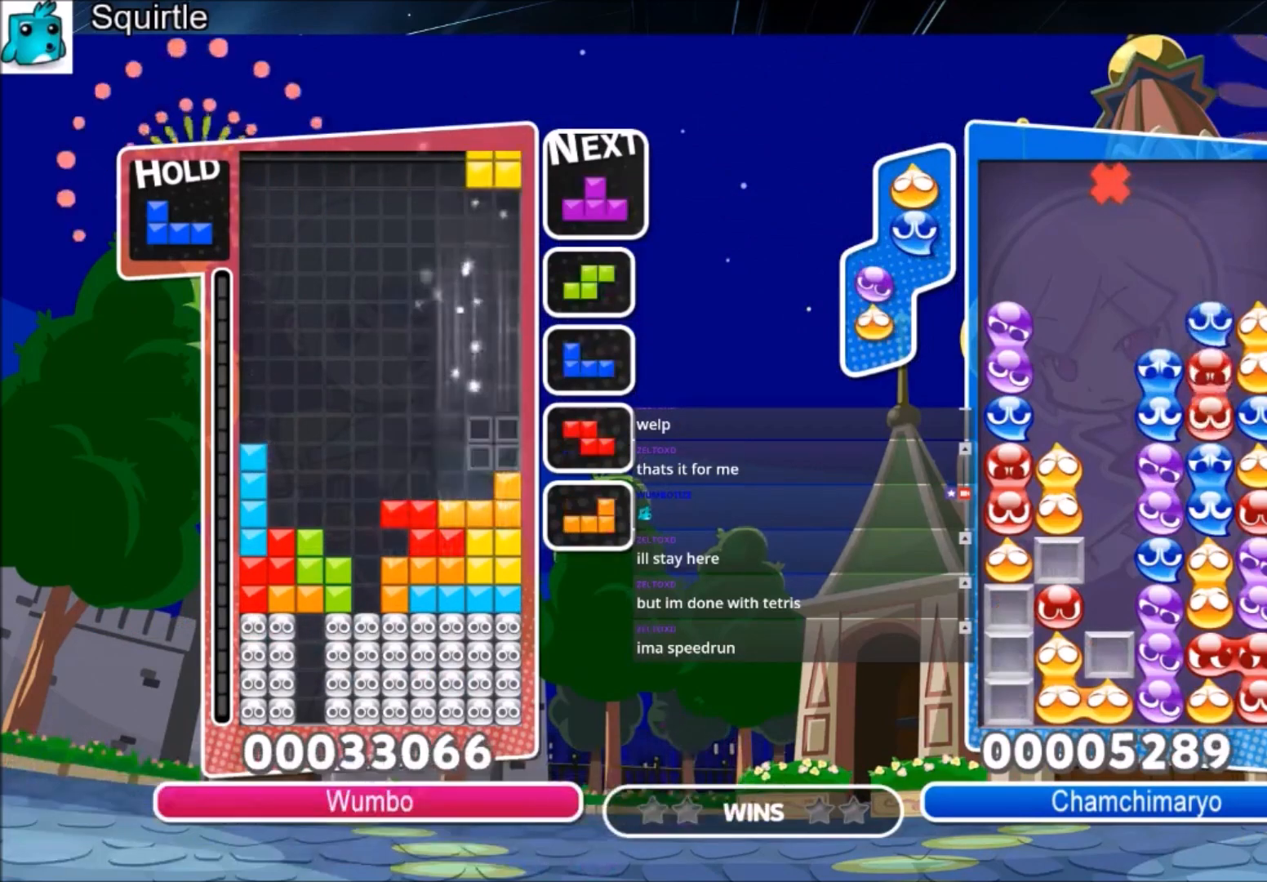
{"keys": ["up"], "events": [[67, "left", "down"], [67, "right", "up"], [134, "down", "down"], [167, "down", "up"], [167, "left", "up"], [267, "up", "down"], [267, "z", "down"], [401, "z", "up"]]}
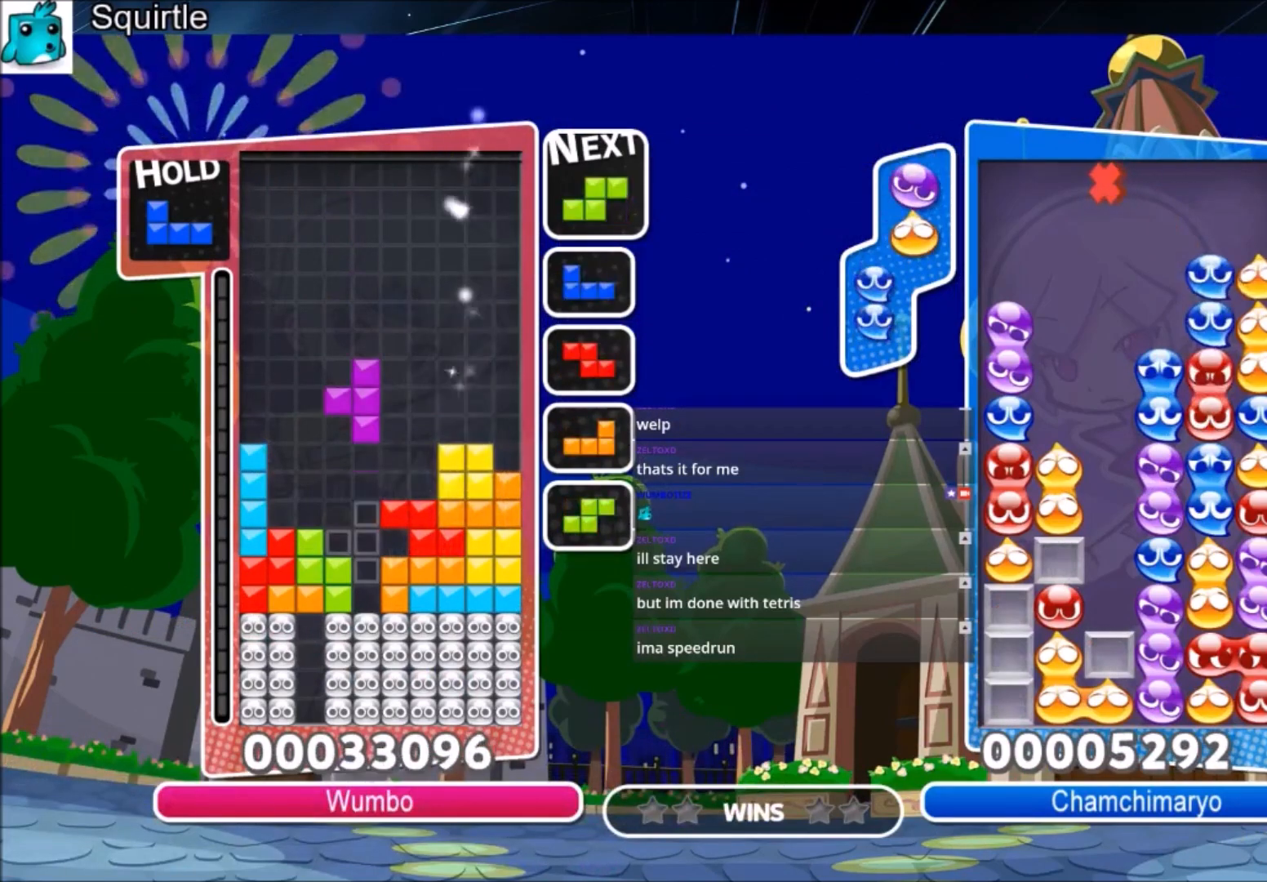
{"keys": ["left"], "events": [[233, "up", "up"], [233, "z", "down"], [267, "down", "down"], [434, "down", "up"], [434, "left", "down"], [434, "z", "up"]]}
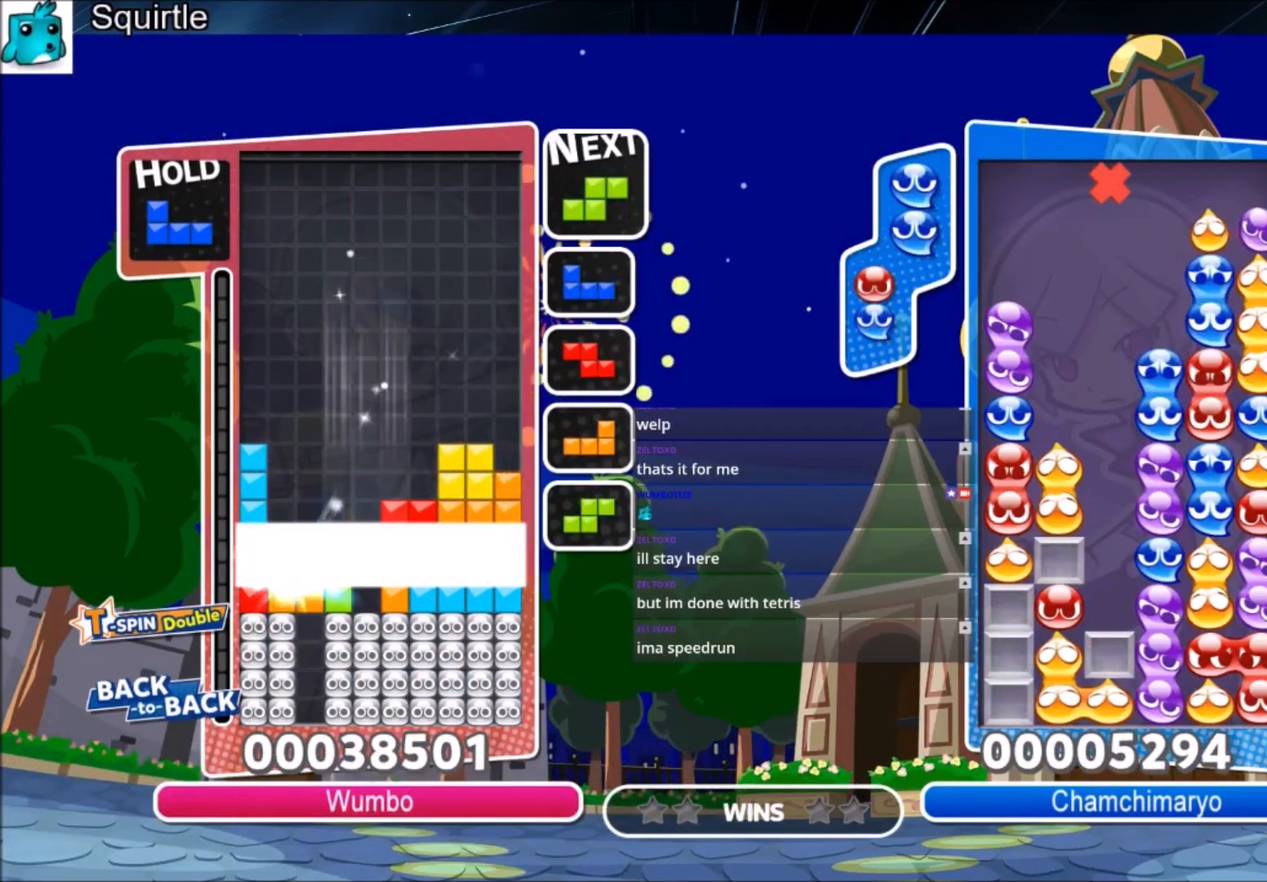
{"keys": ["left"], "events": []}
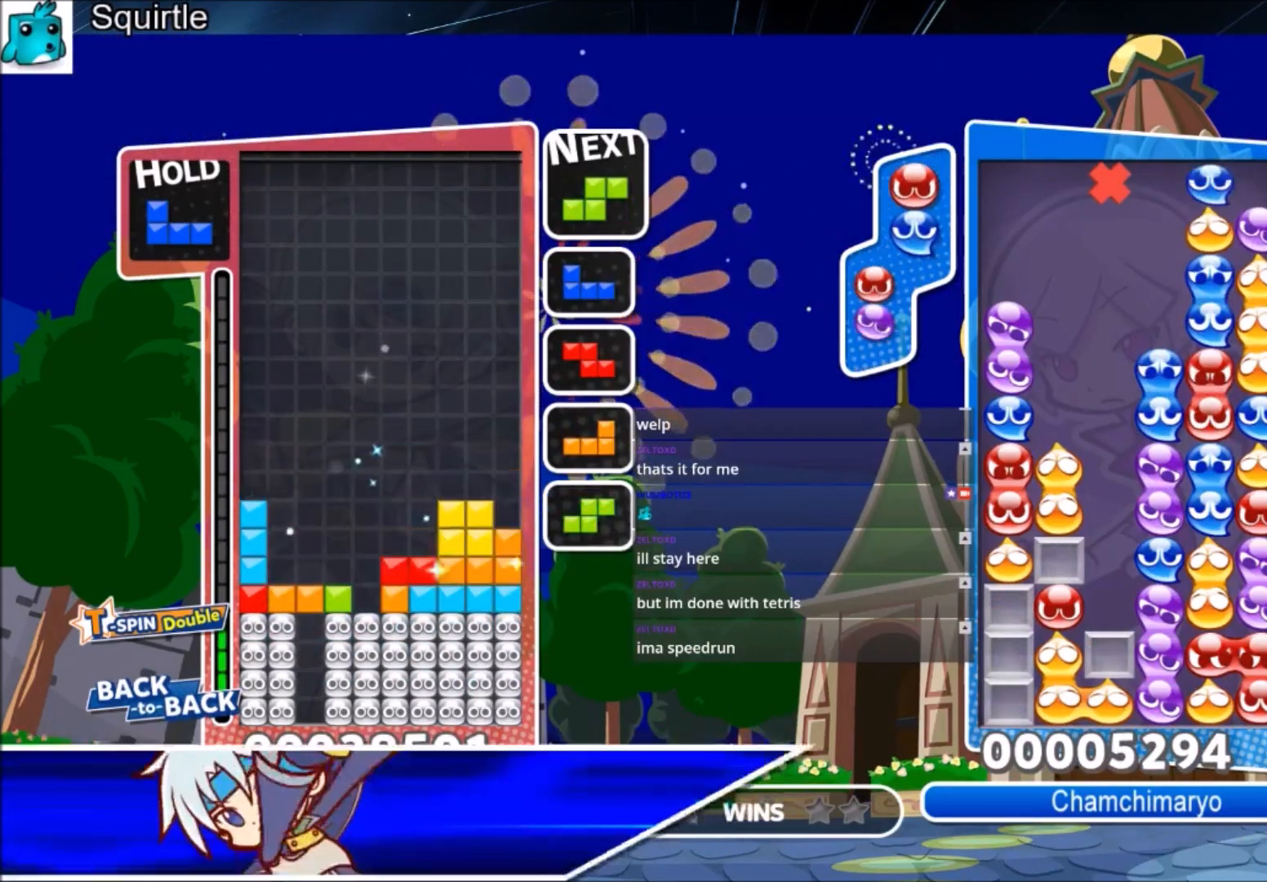
{"keys": ["down", "right"], "events": [[200, "c", "down"], [400, "c", "up"], [400, "right", "down"], [434, "left", "up"], [500, "down", "down"]]}
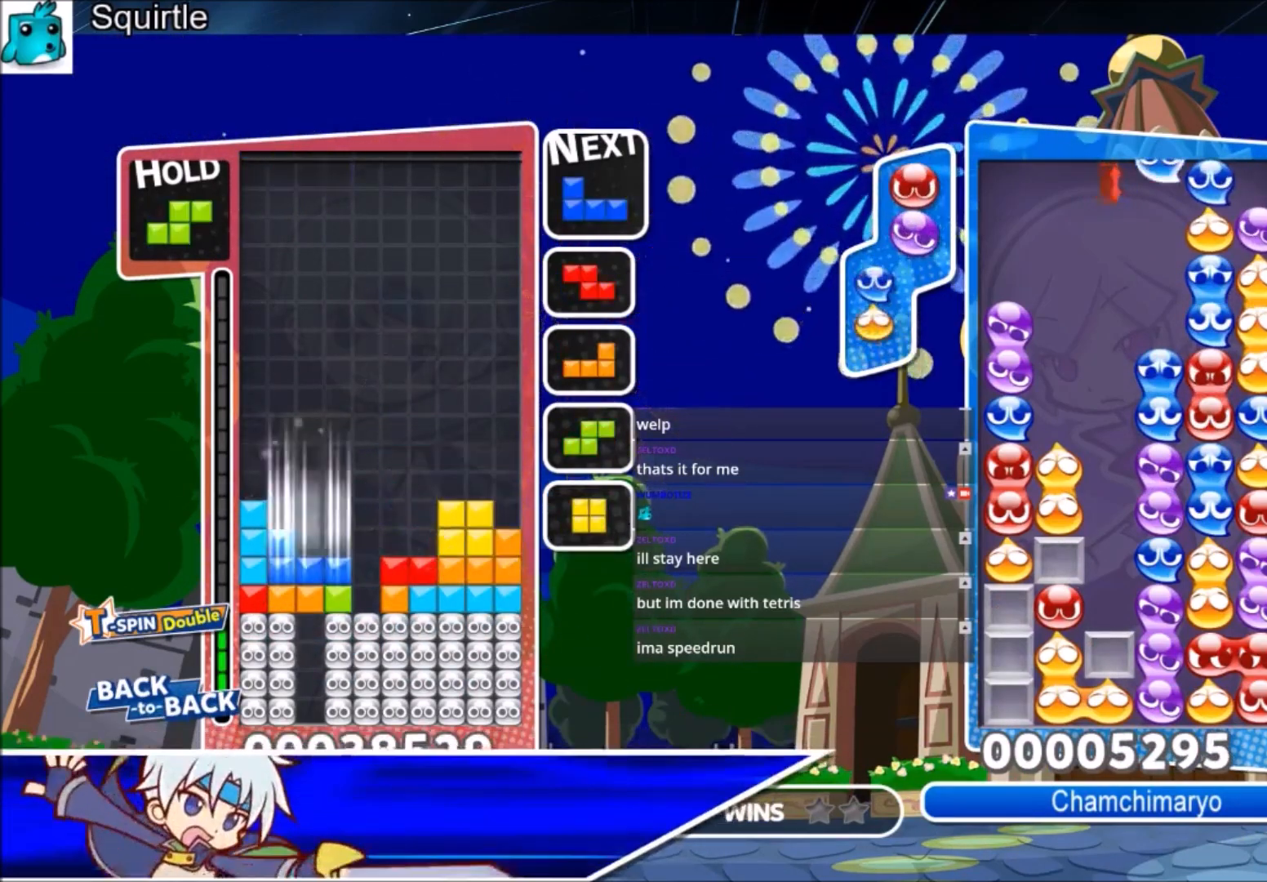
{"keys": ["left"], "events": [[34, "right", "up"], [67, "down", "up"], [167, "right", "down"], [167, "z", "down"], [234, "right", "up"], [334, "right", "down"], [334, "z", "up"], [367, "down", "down"], [401, "left", "down"], [467, "right", "up"], [501, "down", "up"]]}
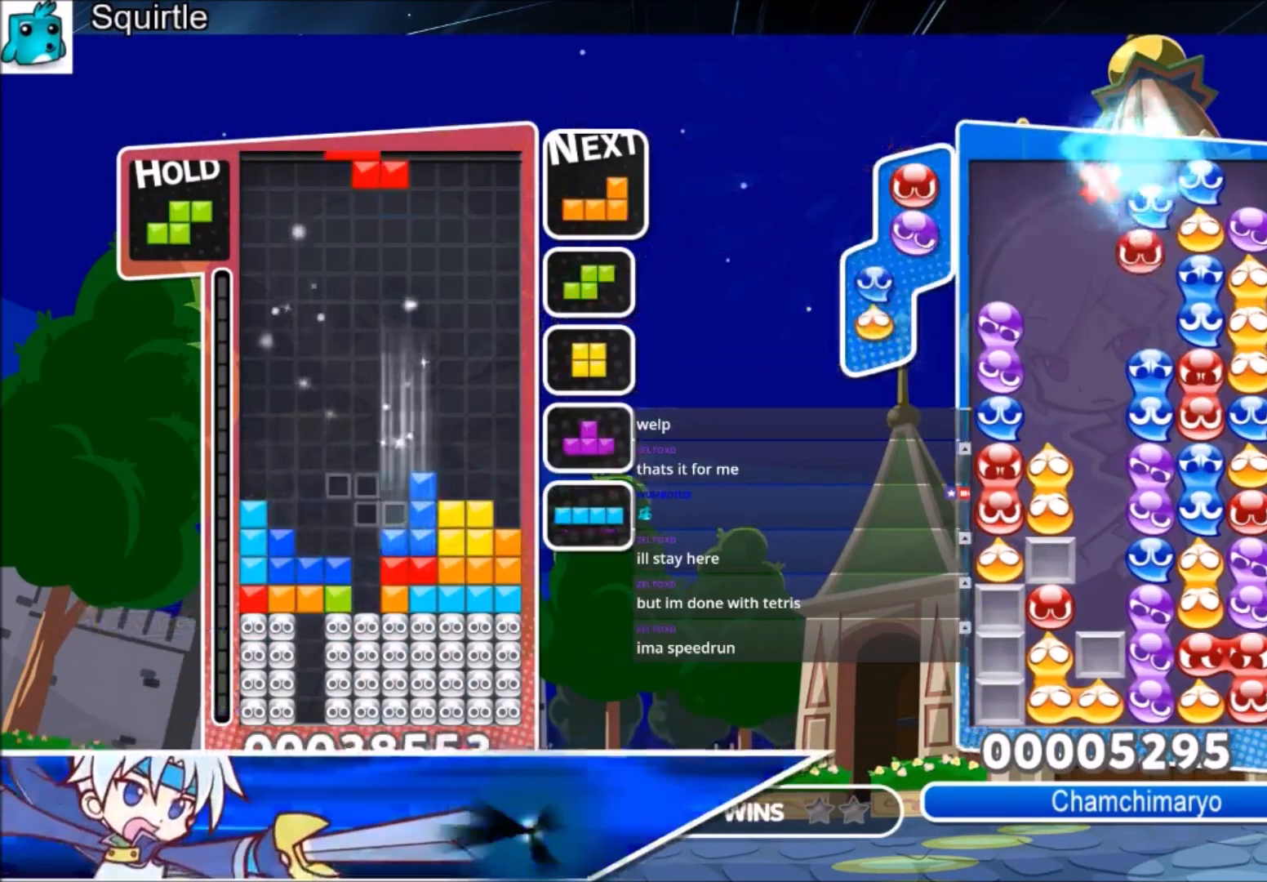
{"keys": ["c", "right"], "events": [[200, "right", "down"], [233, "left", "up"], [300, "down", "down"], [434, "c", "down"], [434, "down", "up"]]}
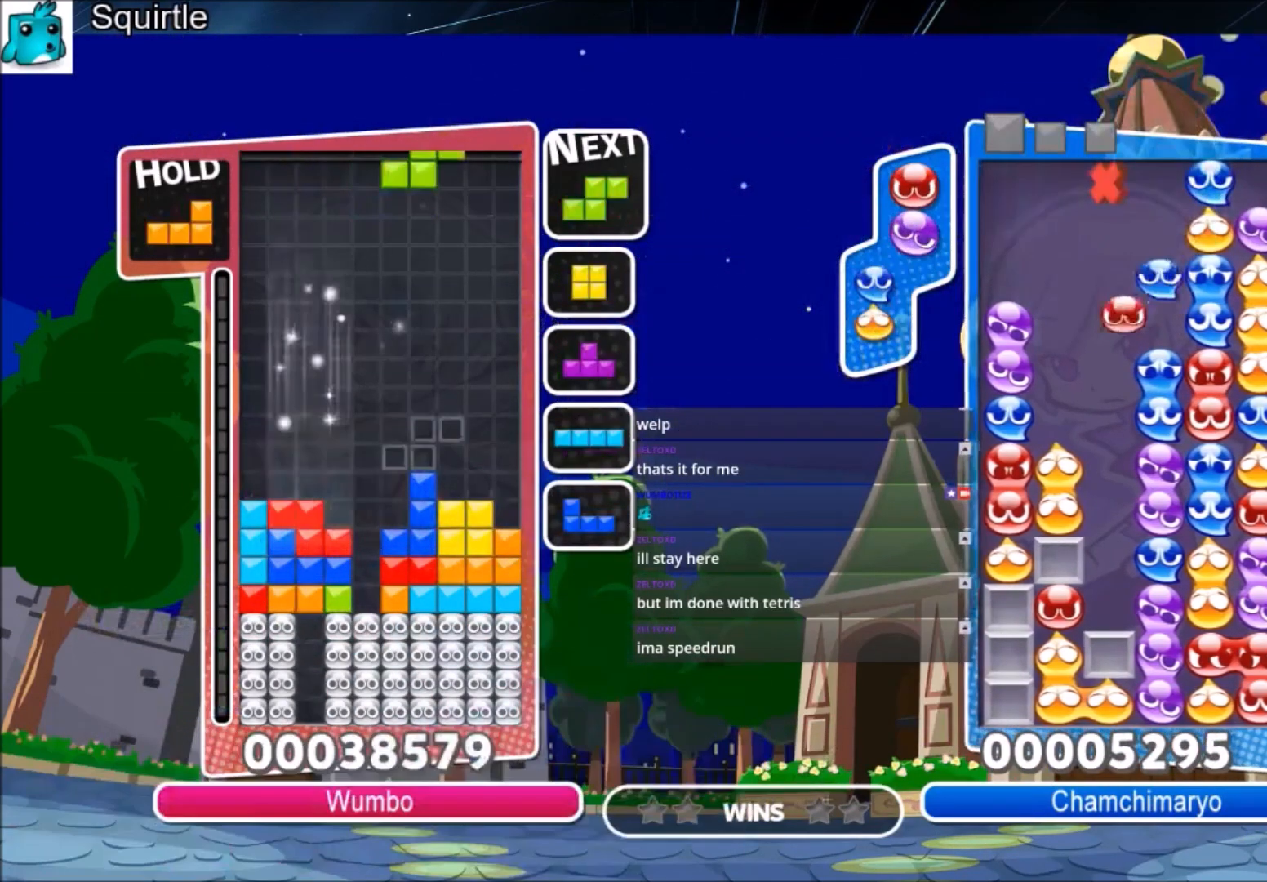
{"keys": ["down", "right"], "events": [[34, "x", "down"], [167, "c", "up"], [167, "down", "down"], [167, "x", "up"], [201, "down", "up"], [201, "right", "up"], [301, "right", "down"], [301, "x", "down"], [401, "right", "up"], [434, "right", "down"], [434, "x", "up"], [501, "down", "down"]]}
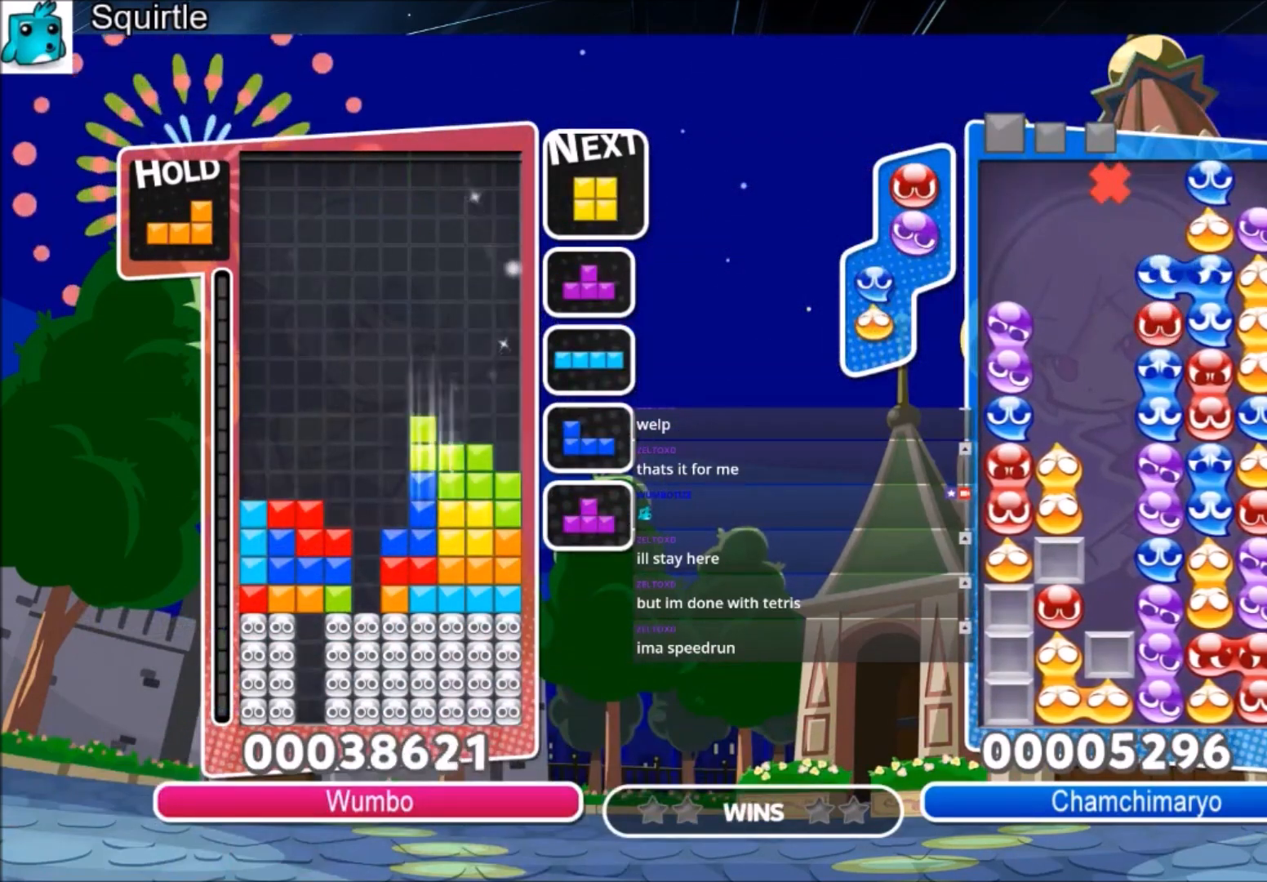
{"keys": ["left"], "events": [[33, "right", "up"], [133, "down", "up"], [167, "left", "down"], [267, "left", "up"], [367, "down", "down"], [367, "left", "down"], [500, "down", "up"]]}
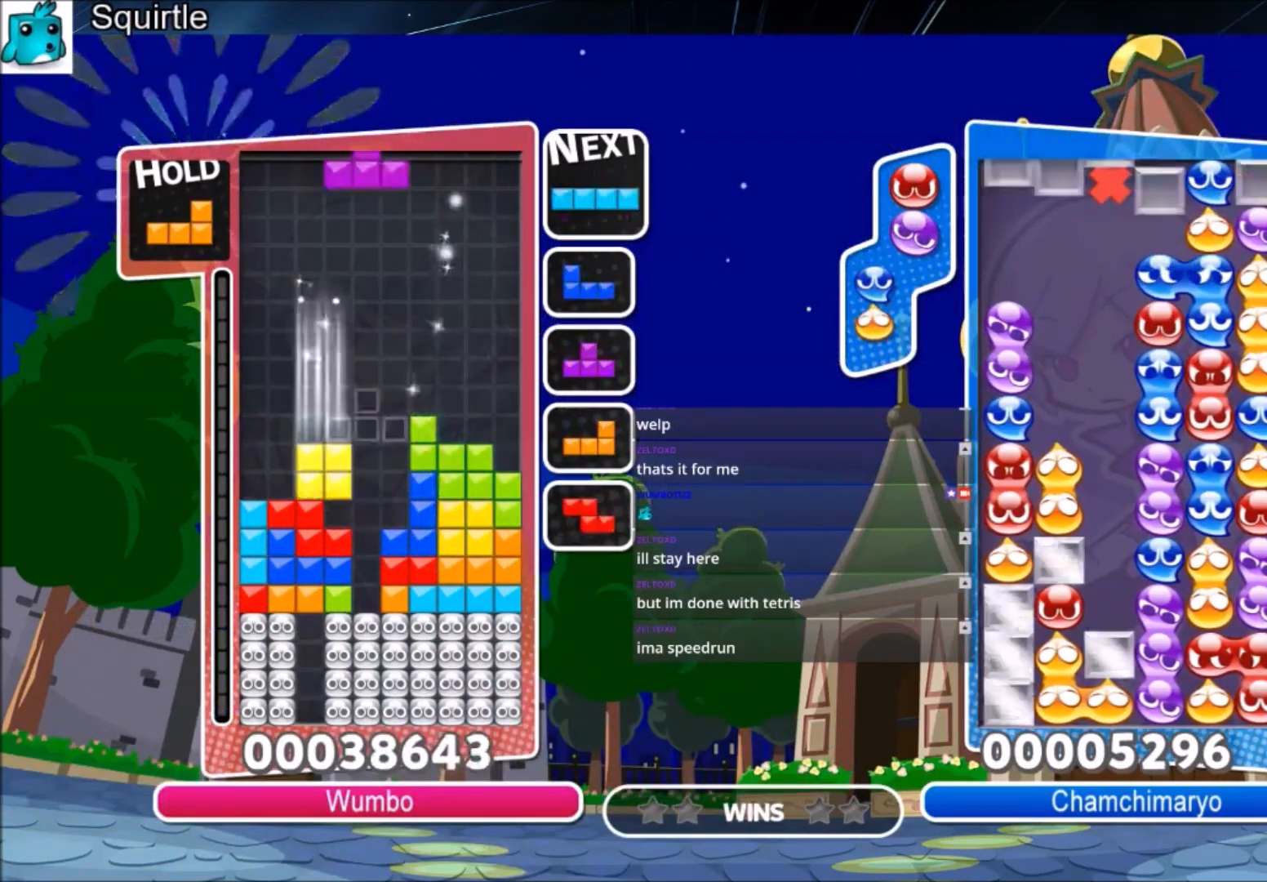
{"keys": ["c", "up", "x"], "events": [[67, "c", "down"], [134, "x", "down"], [234, "down", "down"], [301, "c", "up"], [301, "left", "up"], [301, "x", "up"], [334, "down", "up"], [401, "c", "down"], [434, "up", "down"], [467, "x", "down"]]}
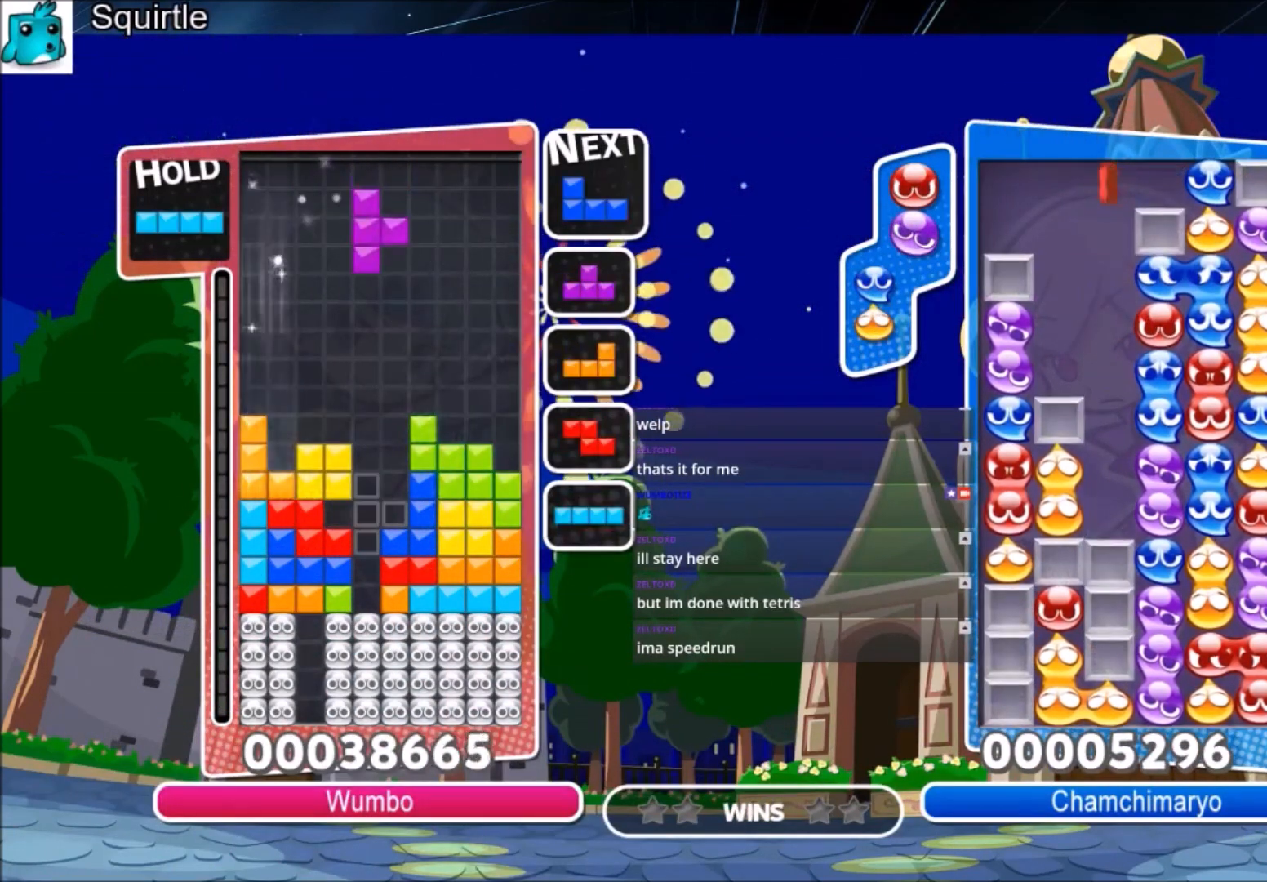
{"keys": ["down", "x"], "events": [[67, "c", "up"], [167, "x", "up"], [400, "up", "up"], [400, "x", "down"], [434, "down", "down"]]}
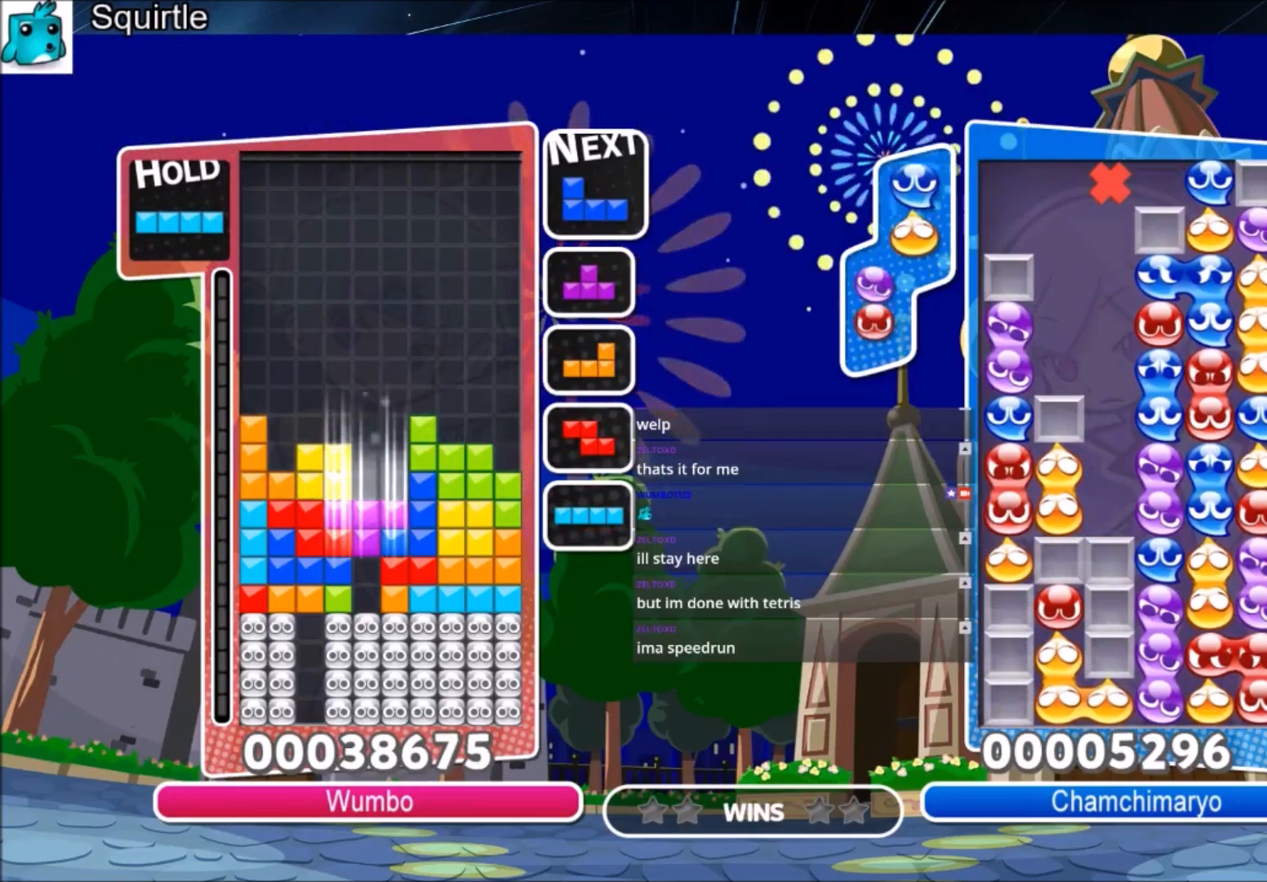
{"keys": ["right"], "events": [[34, "down", "up"], [100, "x", "up"], [134, "down", "down"], [267, "down", "up"], [334, "right", "down"]]}
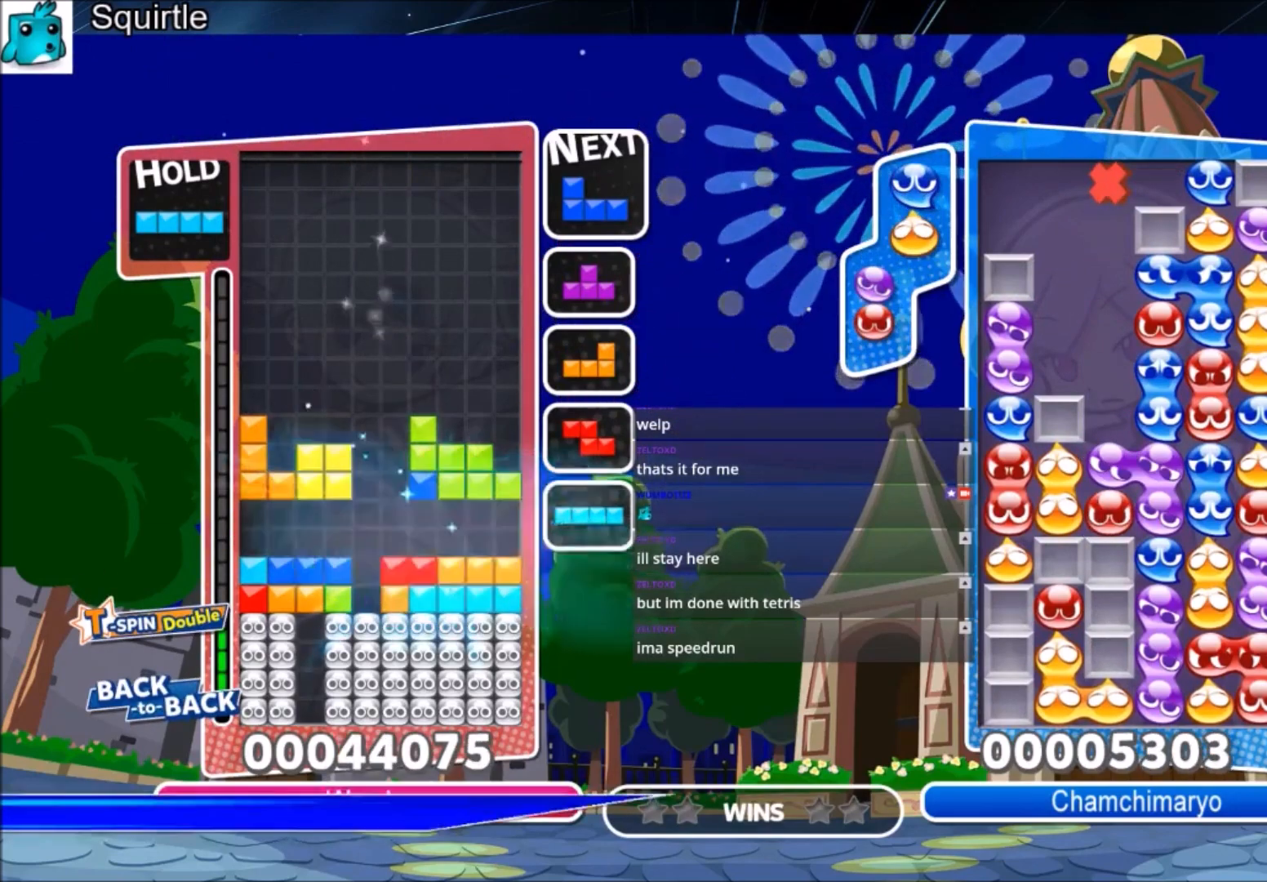
{"keys": ["right", "x"], "events": [[300, "x", "down"], [400, "x", "up"], [467, "x", "down"]]}
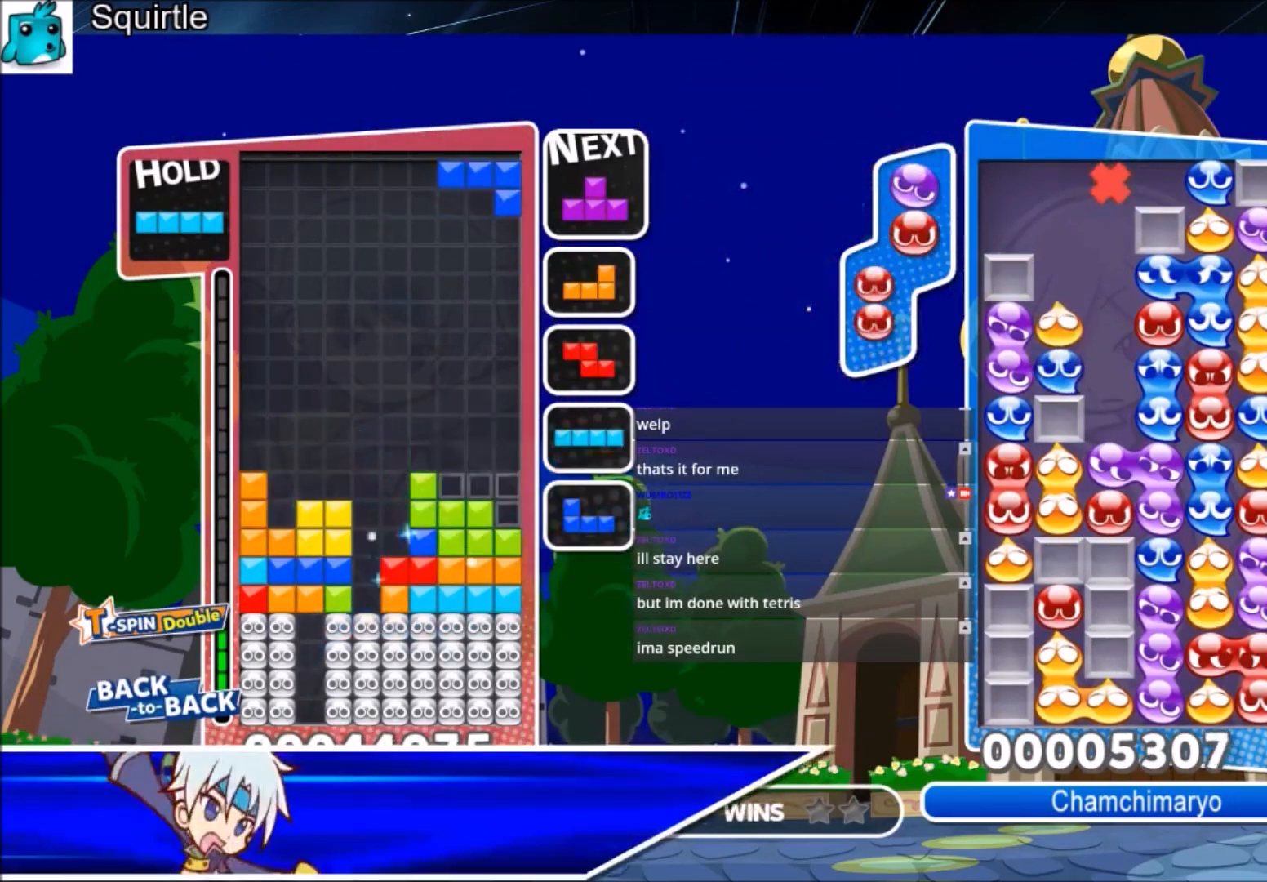
{"keys": ["down", "x"], "events": [[34, "down", "down"], [67, "left", "down"], [67, "right", "up"], [67, "x", "up"], [134, "down", "up"], [401, "left", "up"], [401, "x", "down"], [501, "down", "down"]]}
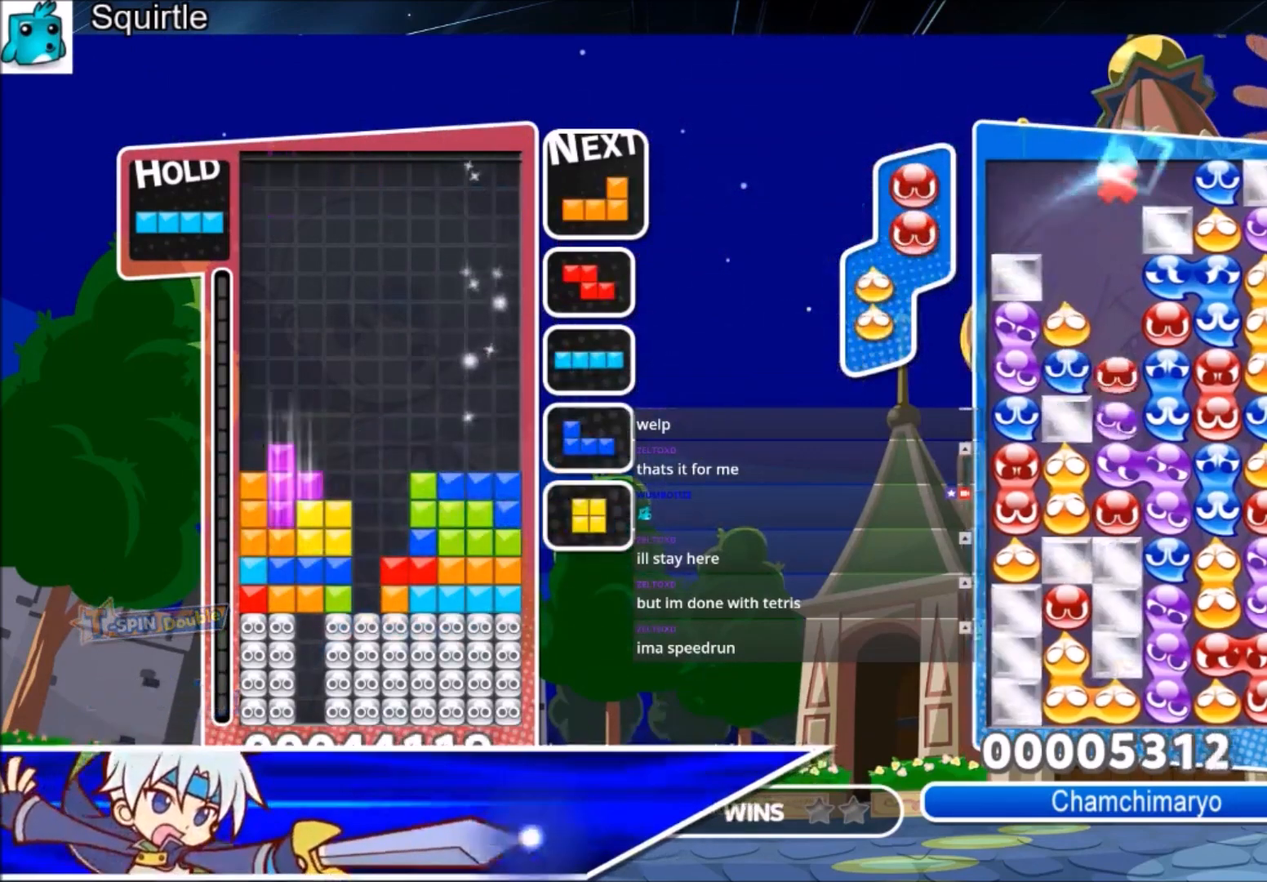
{"keys": ["z"], "events": [[33, "x", "up"], [133, "down", "up"], [167, "c", "down"], [233, "x", "down"], [334, "down", "down"], [367, "c", "up"], [367, "x", "up"], [400, "down", "up"], [500, "z", "down"]]}
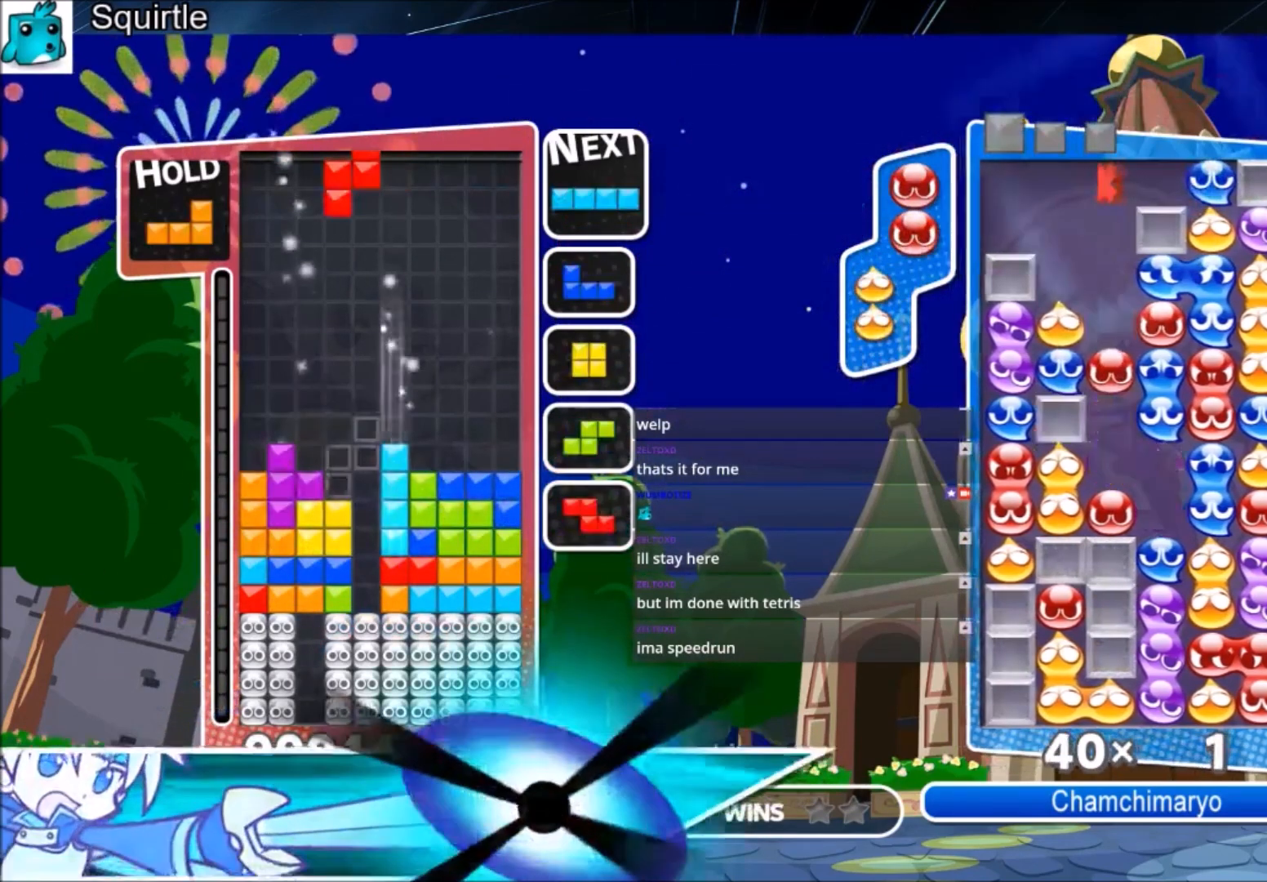
{"keys": ["right"], "events": [[67, "down", "down"], [167, "right", "down"], [167, "z", "up"], [201, "down", "up"], [301, "c", "down"], [468, "c", "up"]]}
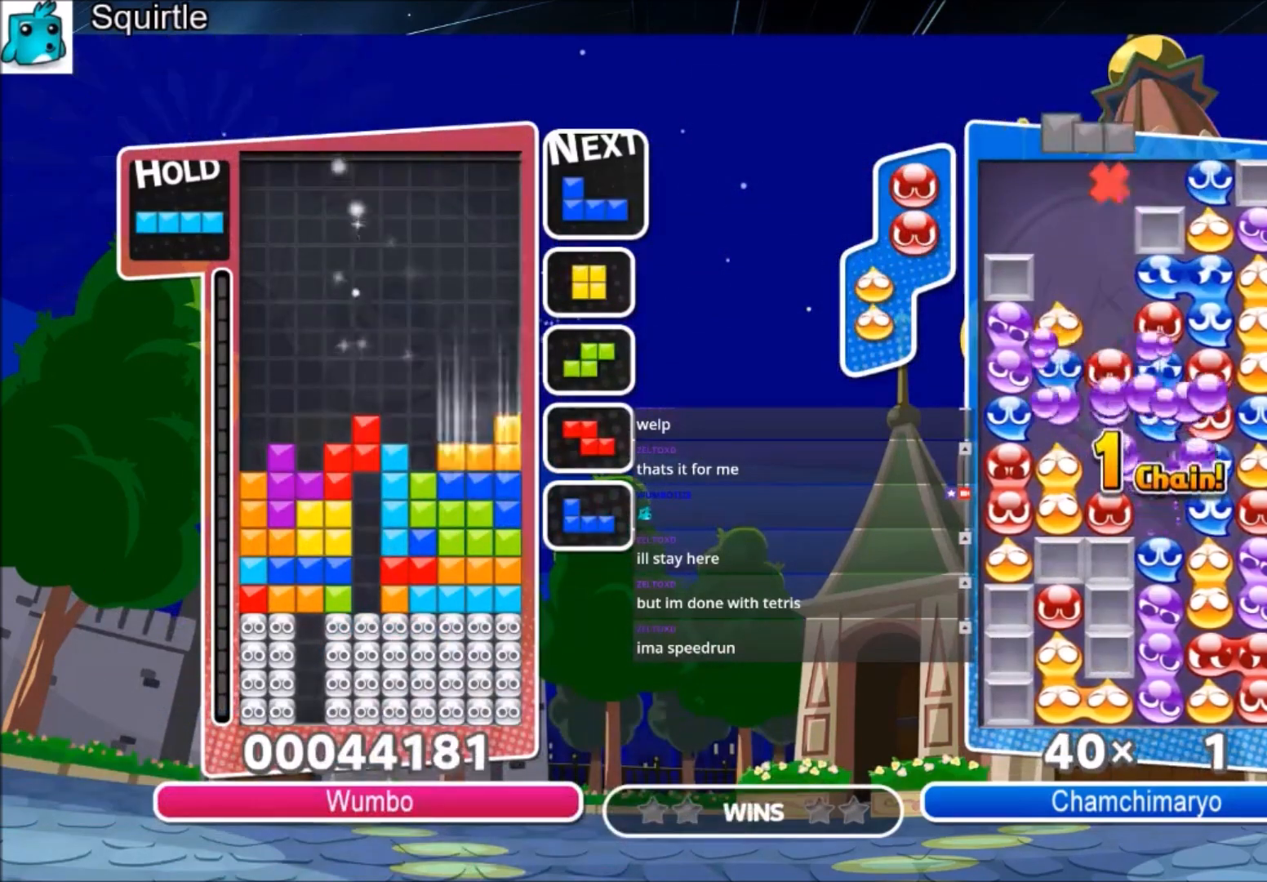
{"keys": ["left"], "events": [[33, "down", "down"], [67, "left", "down"], [67, "right", "up"], [133, "down", "up"], [267, "x", "down"], [400, "down", "down"], [400, "x", "up"], [500, "down", "up"]]}
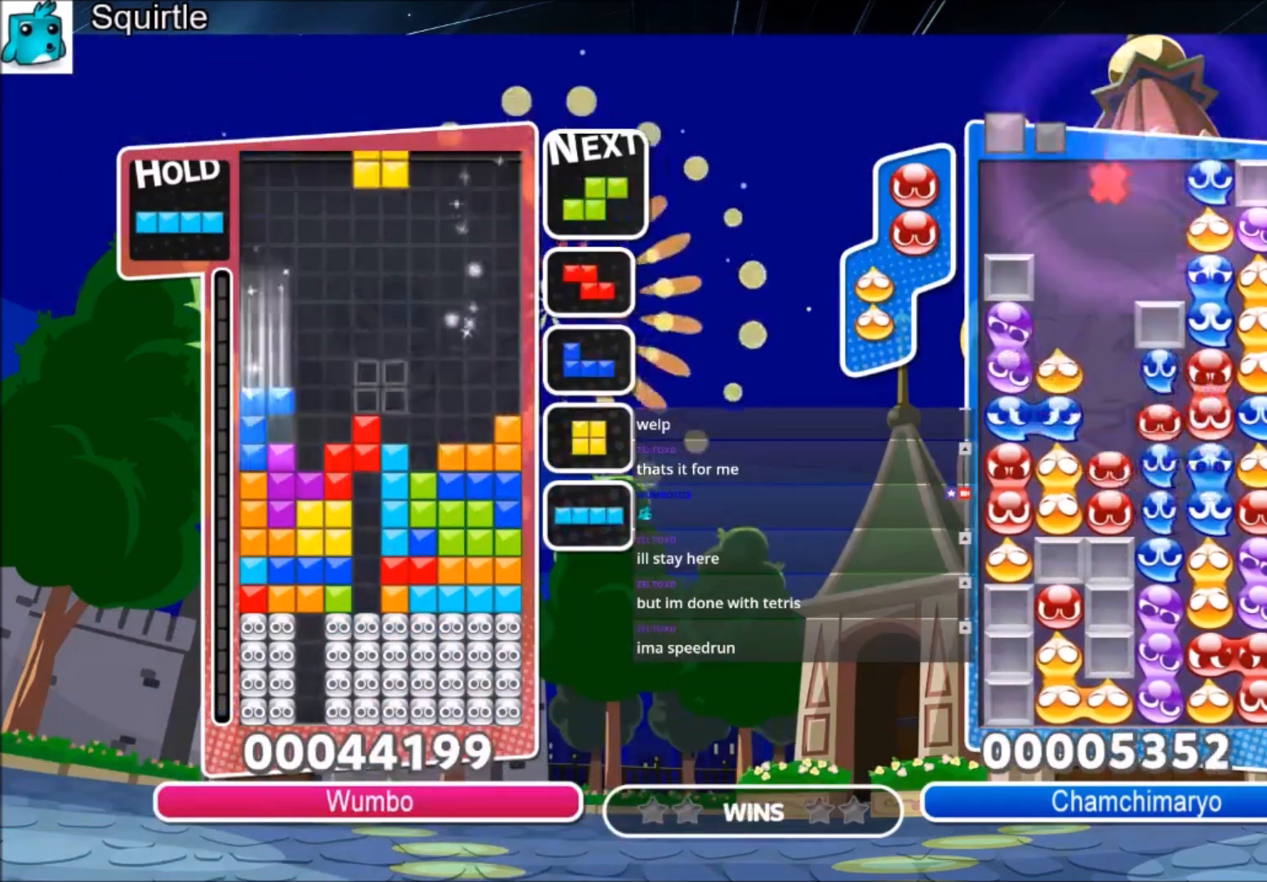
{"keys": ["right"], "events": [[167, "down", "down"], [167, "left", "up"], [267, "down", "up"], [334, "right", "down"], [334, "x", "down"], [401, "down", "down"], [467, "x", "up"], [501, "down", "up"]]}
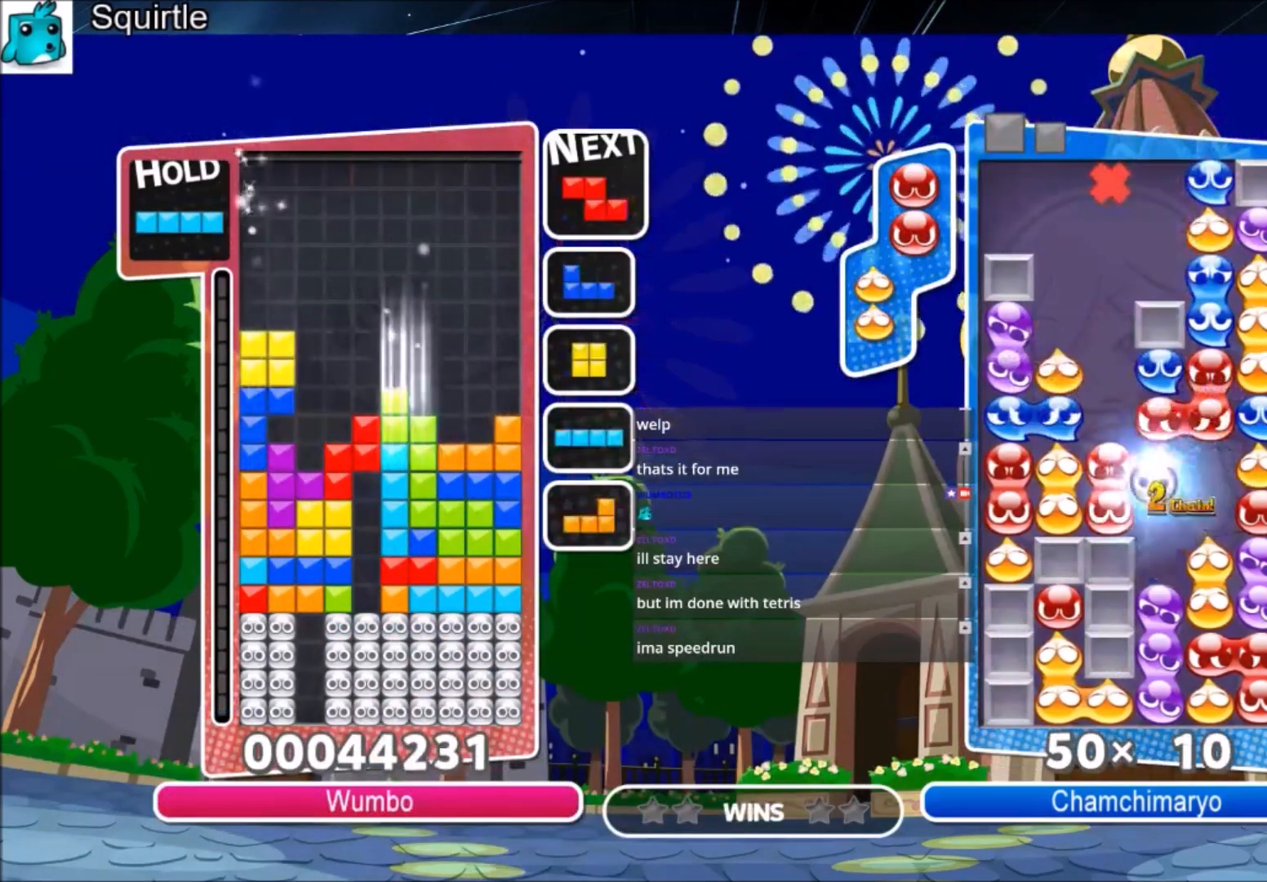
{"keys": ["right", "z"], "events": [[200, "left", "down"], [200, "right", "up"], [233, "down", "down"], [300, "right", "down"], [334, "left", "up"], [400, "down", "up"], [467, "z", "down"]]}